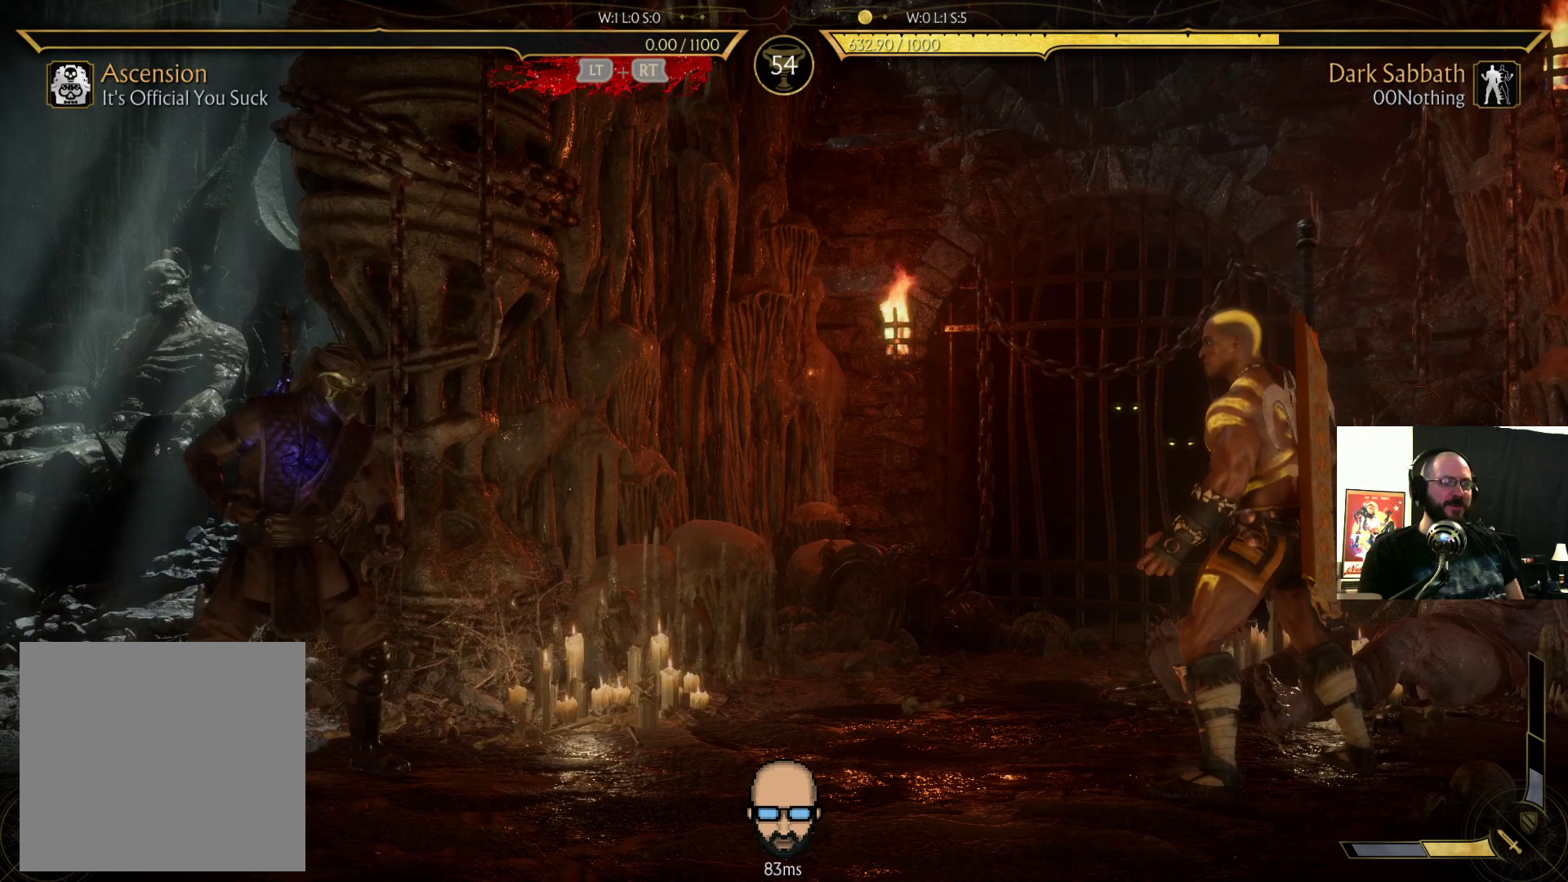
Gameplay with a controller (PlayStation layout); each line is a JSON object with the inputs held at the frame after it. "events" lists button and stick changes between this image and that frame as [ms after this image, input, new state], when the widget could be followed in between. Not read: L3 R3 left_stick right_stick.
{"buttons": ["R2"], "events": []}
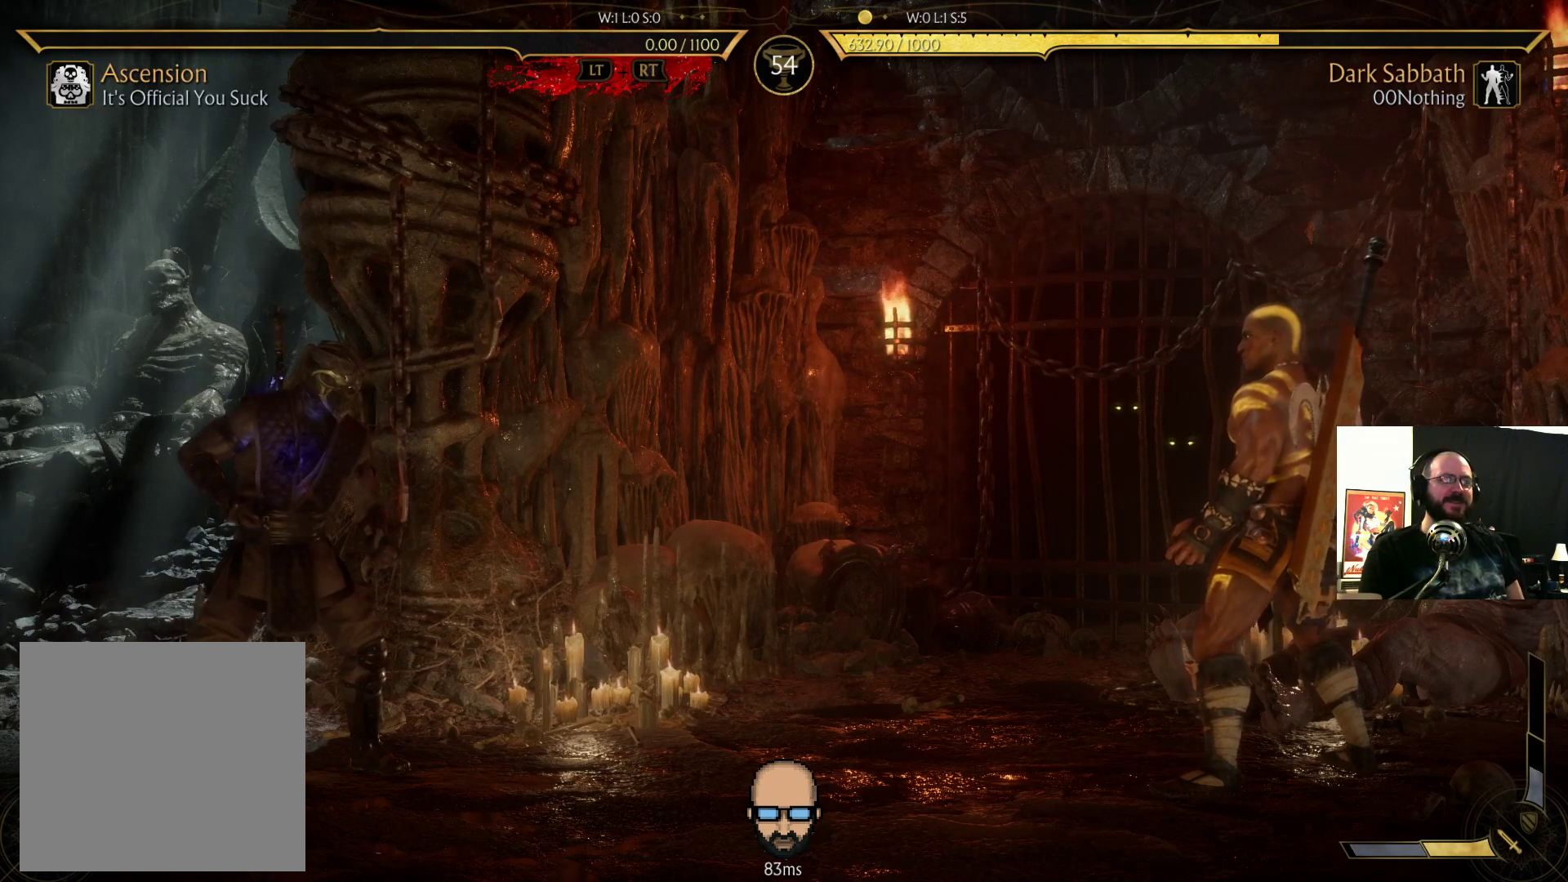
{"buttons": ["R2"], "events": []}
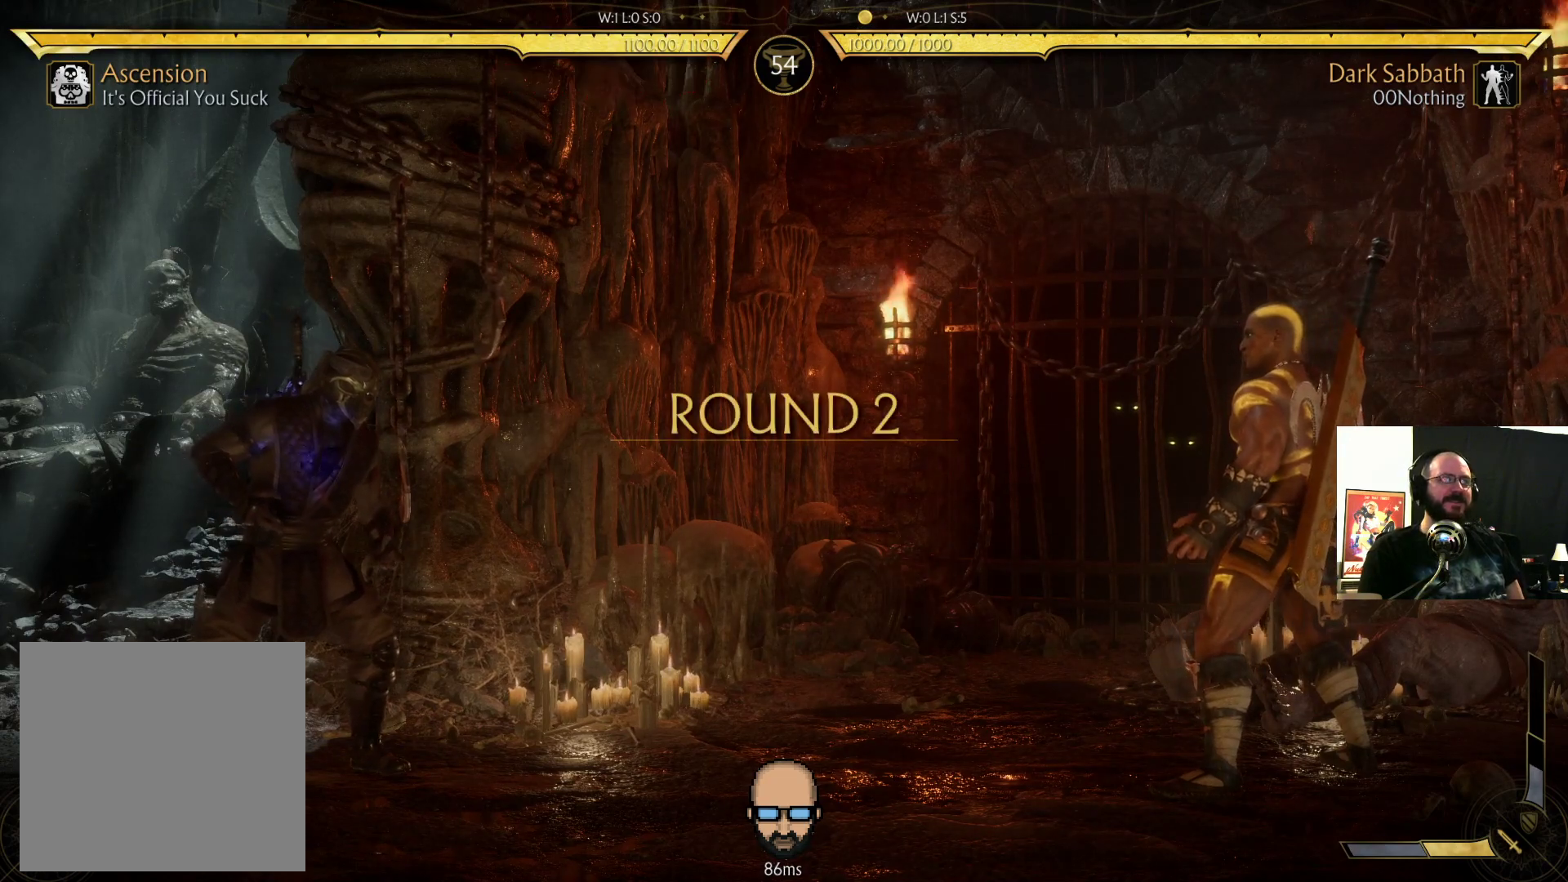
{"buttons": ["R2"], "events": []}
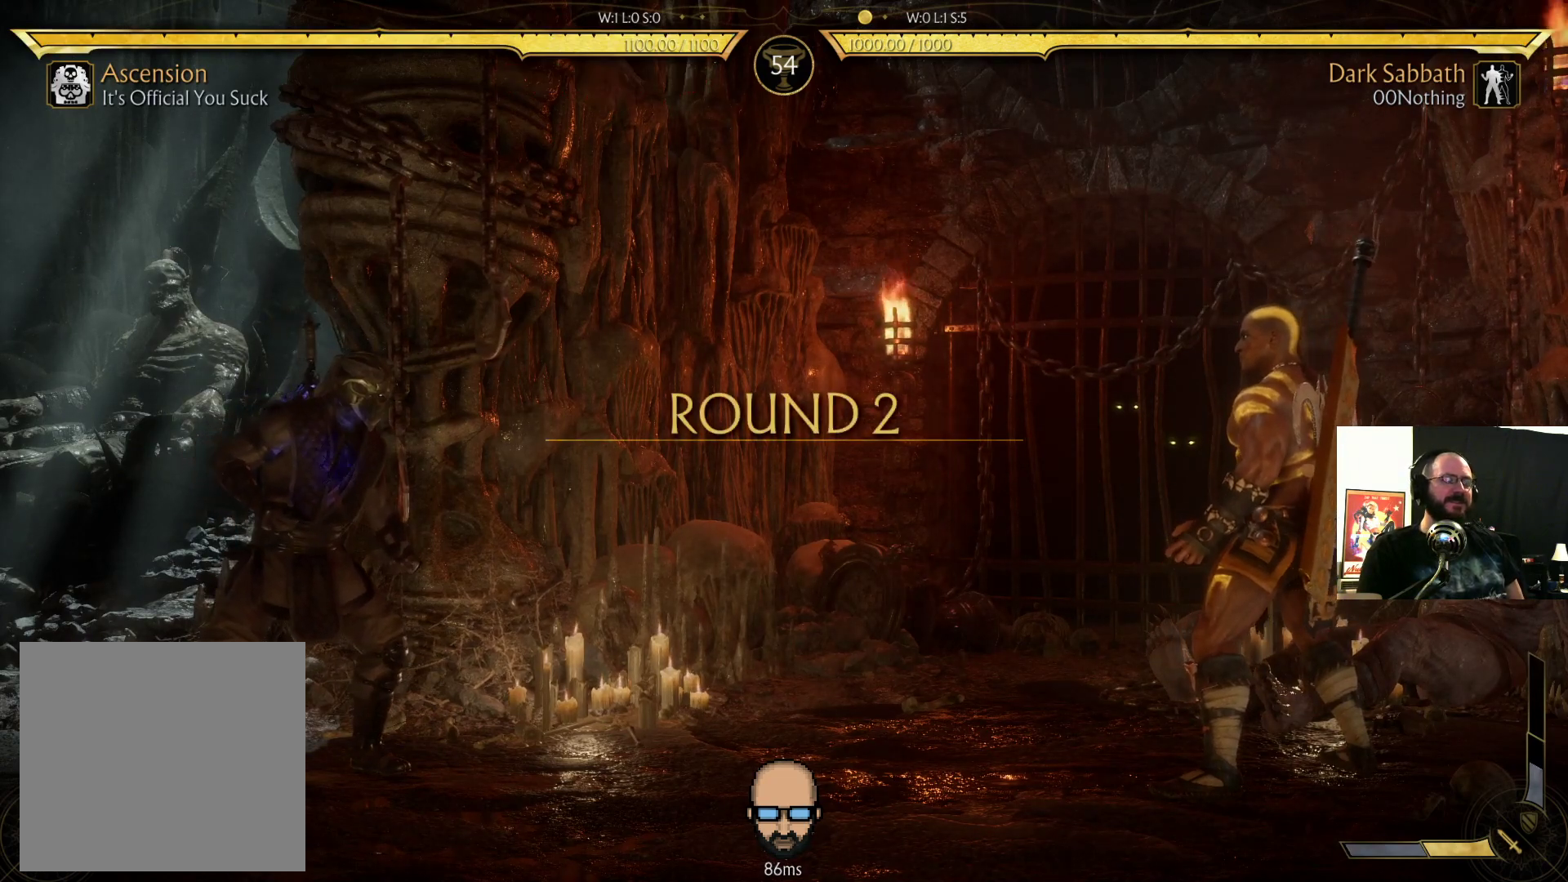
{"buttons": ["R2"], "events": []}
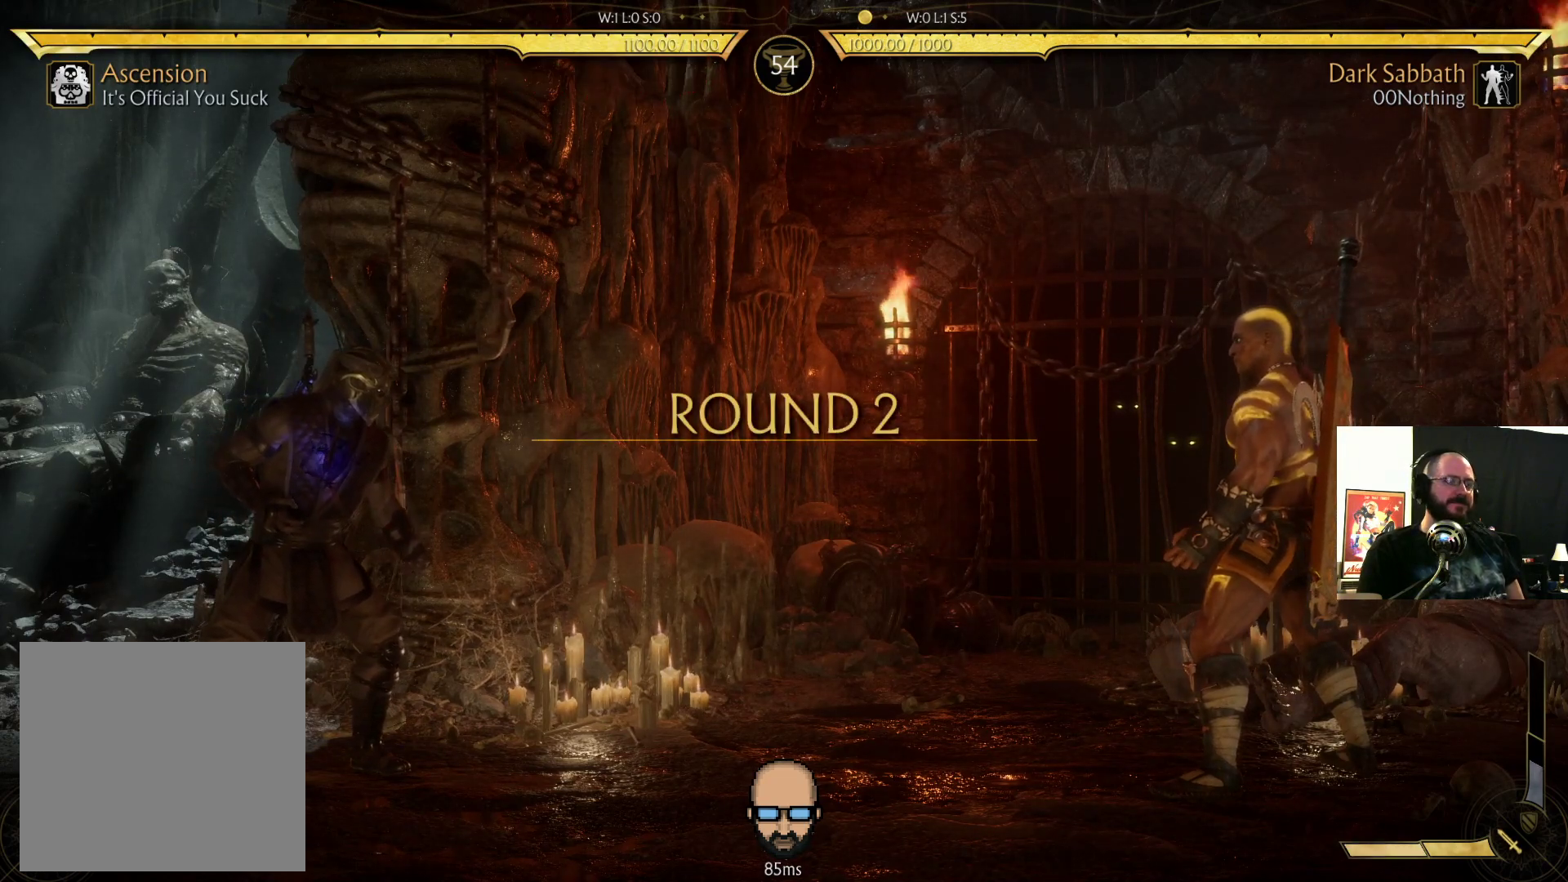
{"buttons": ["DPAD_RIGHT"], "events": [[100, "R2", "up"], [367, "DPAD_LEFT", "down"], [467, "DPAD_LEFT", "up"], [500, "DPAD_RIGHT", "down"]]}
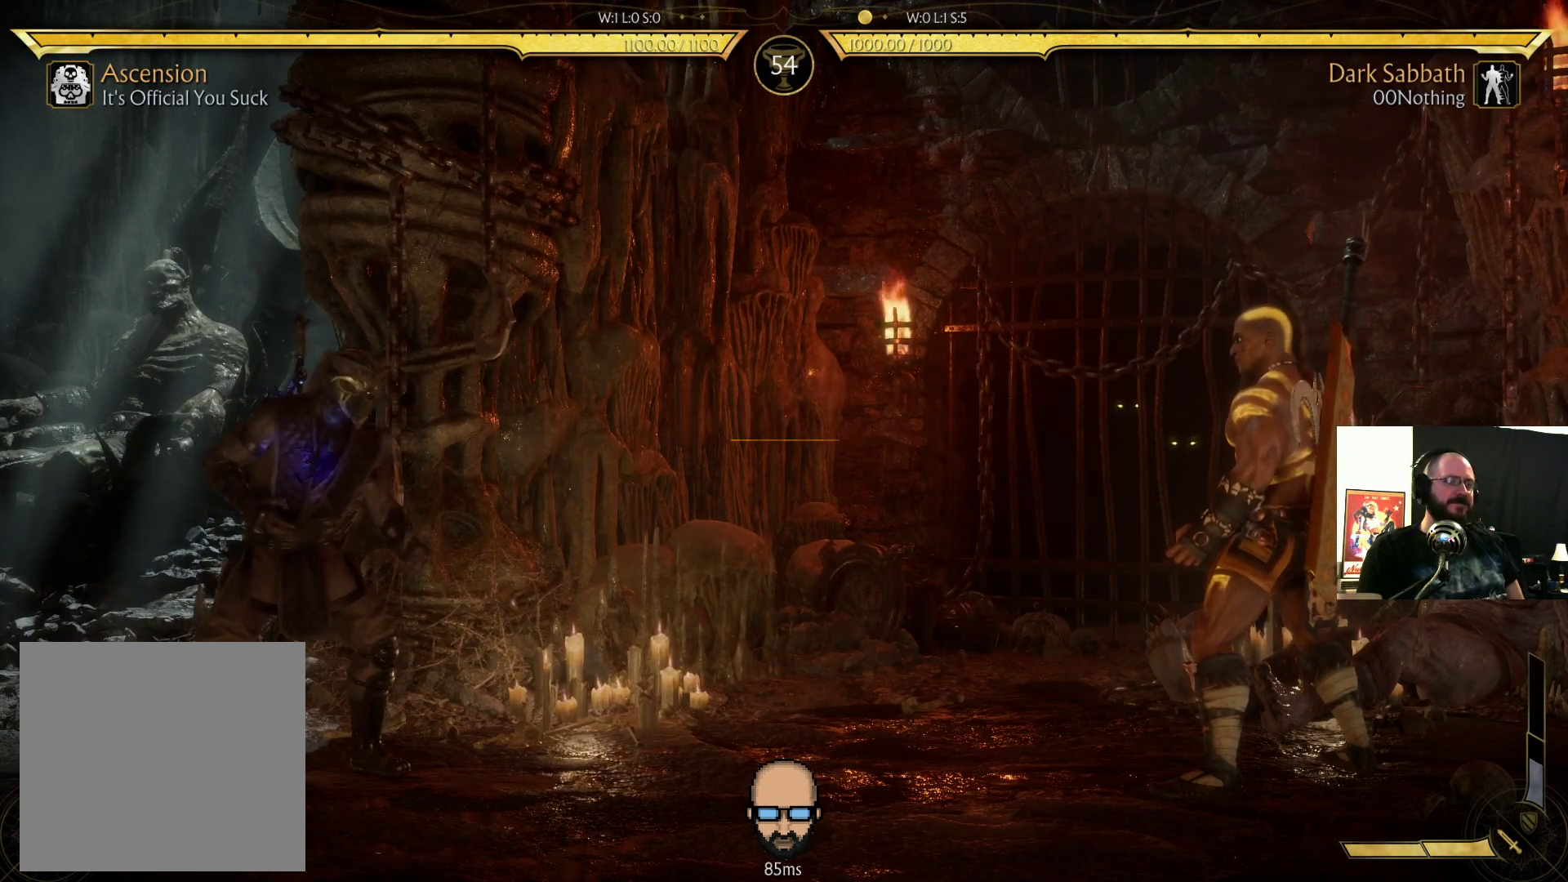
{"buttons": ["R2"]}
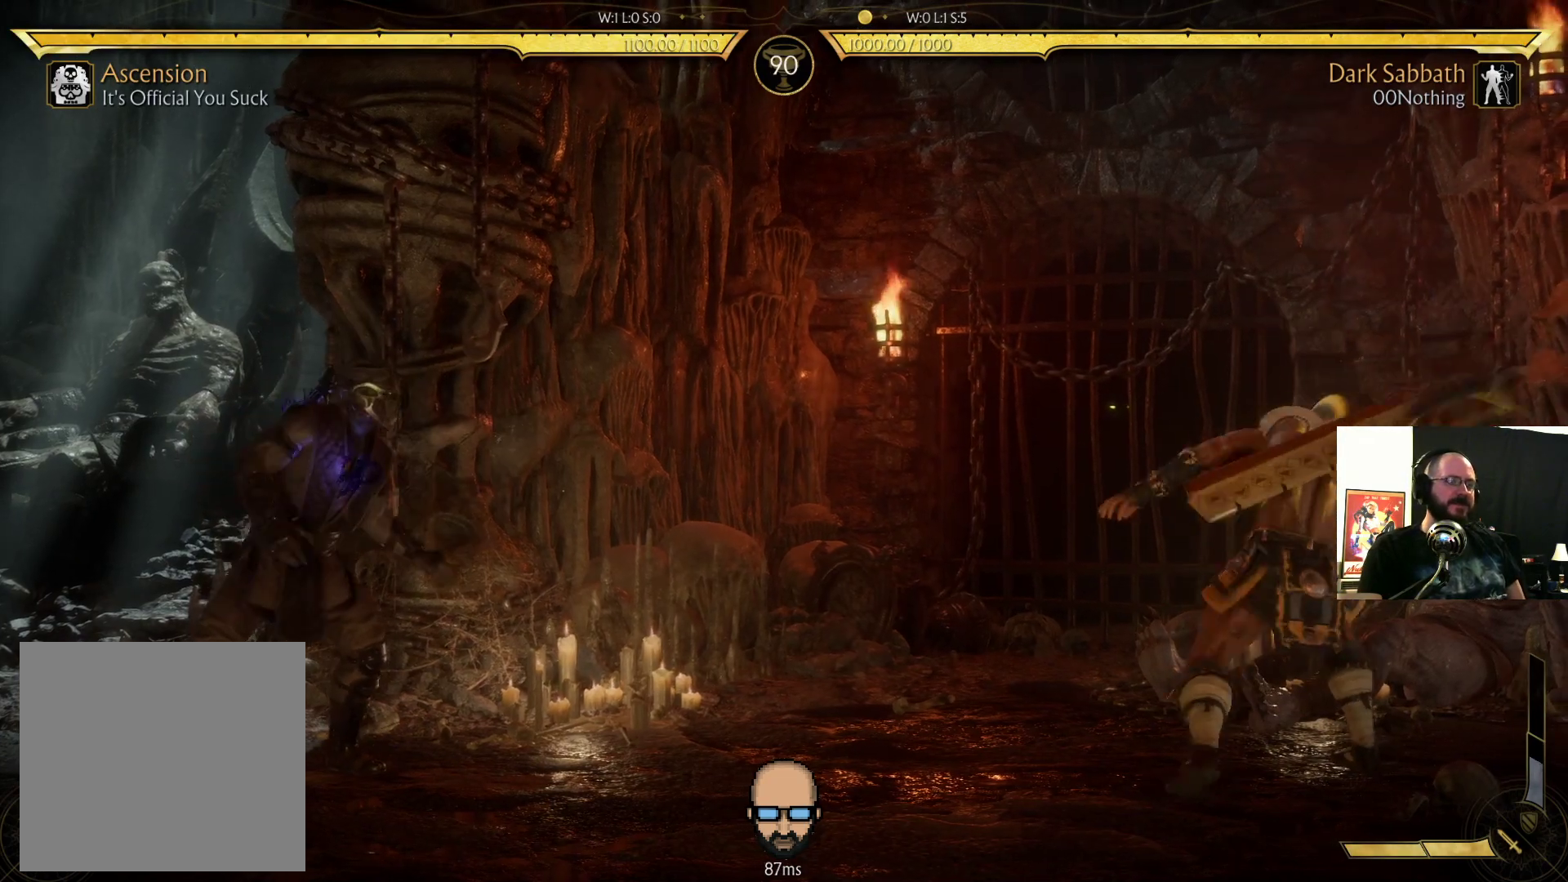
{"buttons": ["R2", "DPAD_DOWN", "DPAD_LEFT"], "events": [[67, "DPAD_DOWN", "down"], [67, "DPAD_LEFT", "down"]]}
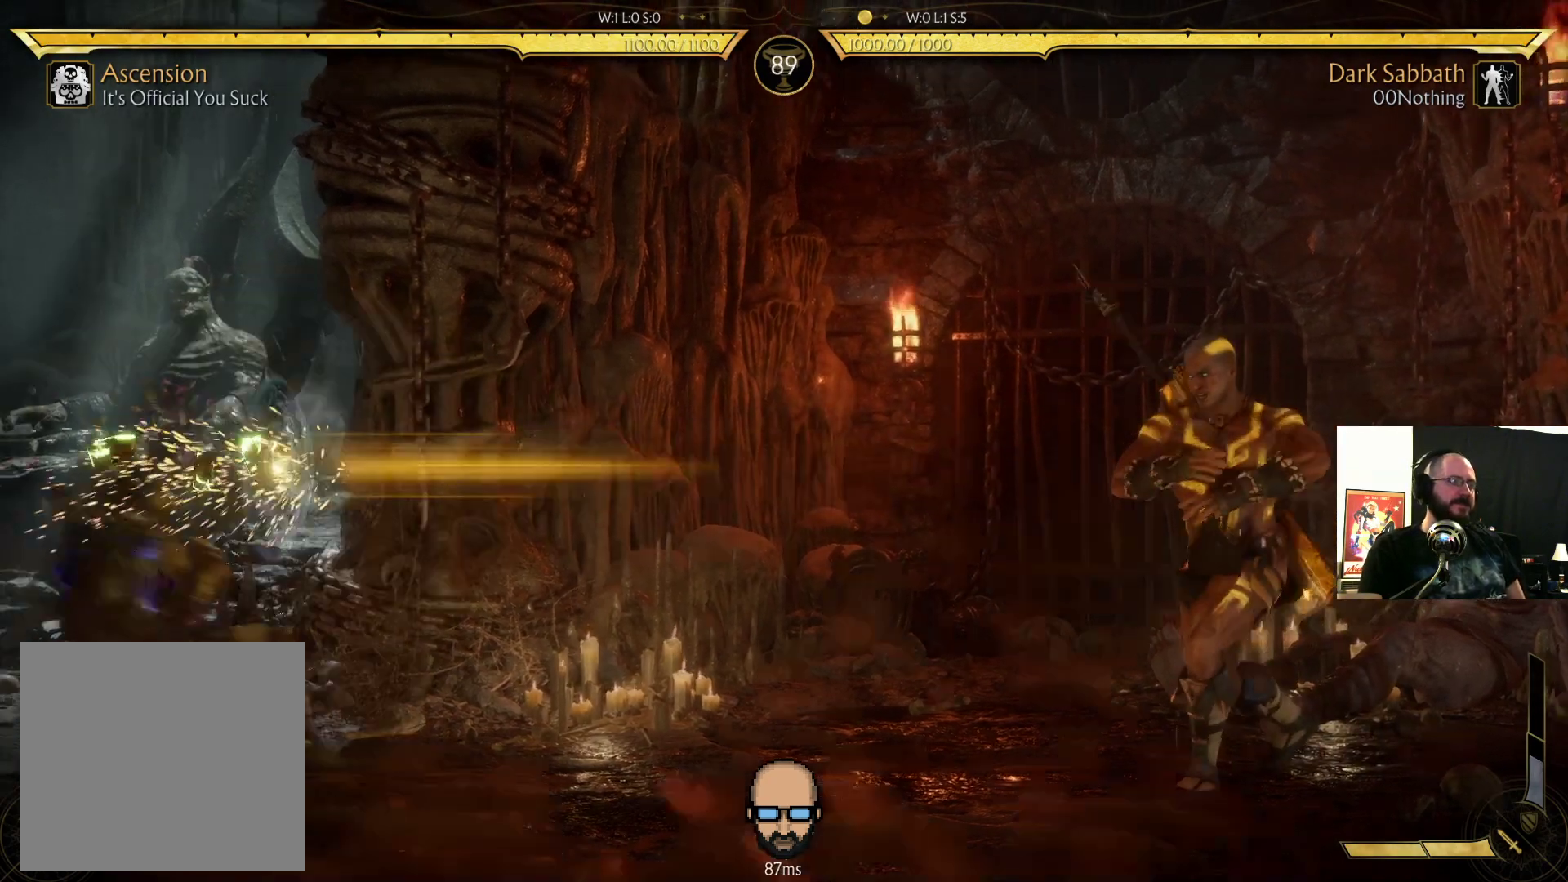
{"buttons": [], "events": [[133, "DPAD_LEFT", "up"], [167, "DPAD_DOWN", "up"], [167, "R2", "up"], [300, "DPAD_RIGHT", "down"], [300, "DPAD_UP", "down"], [467, "DPAD_UP", "up"], [500, "DPAD_RIGHT", "up"]]}
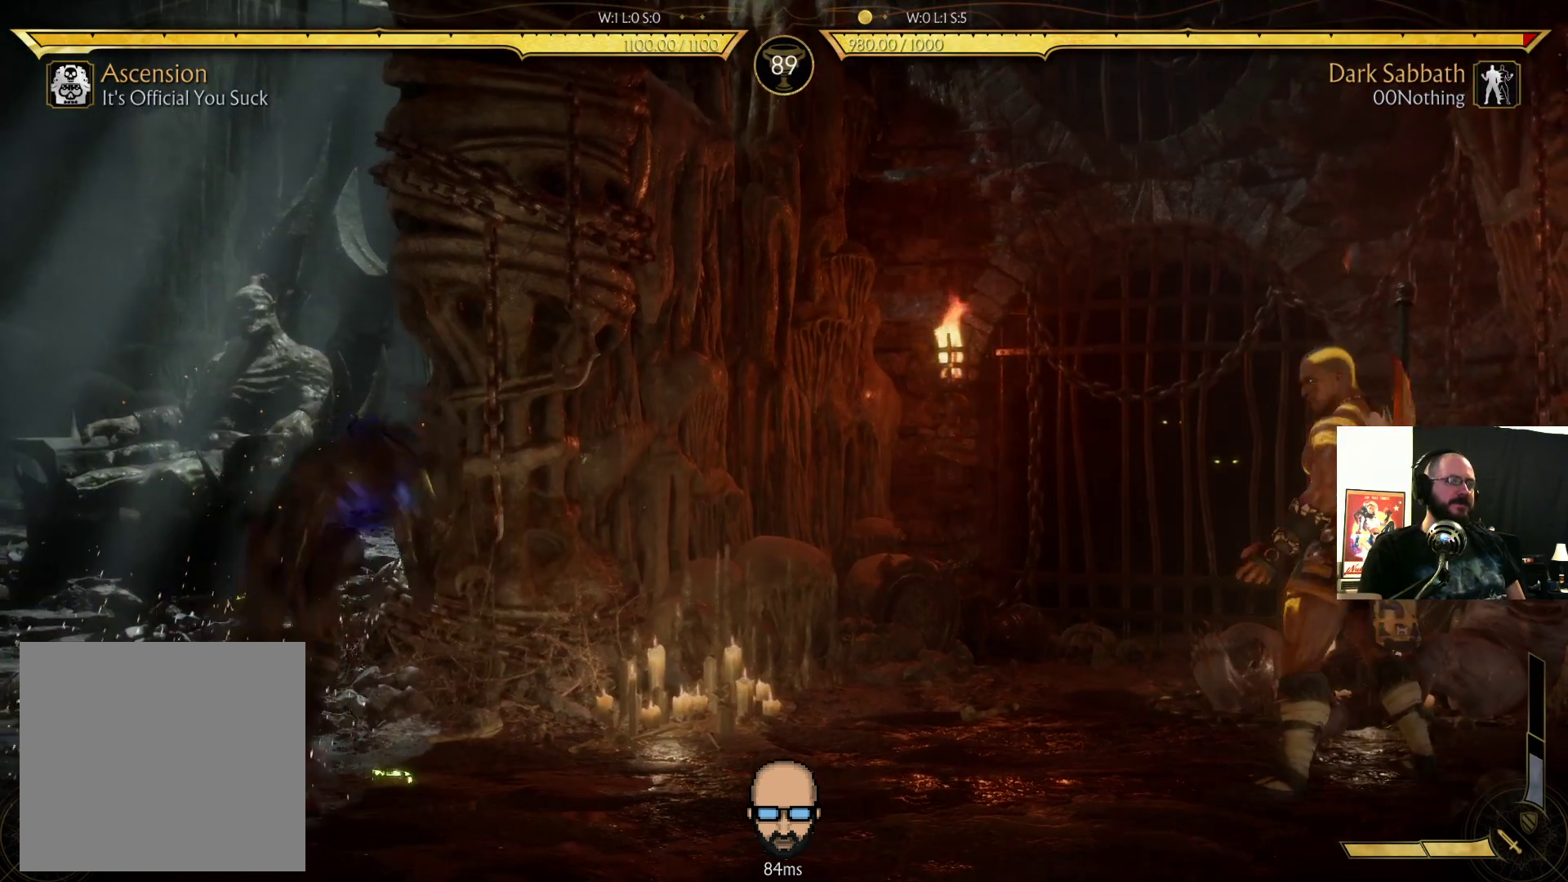
{"buttons": ["R1"], "events": [[67, "DPAD_DOWN", "down"], [100, "DPAD_LEFT", "down"], [133, "DPAD_DOWN", "up"], [167, "CIRCLE", "down"], [200, "DPAD_LEFT", "up"], [267, "CIRCLE", "up"], [433, "R1", "down"]]}
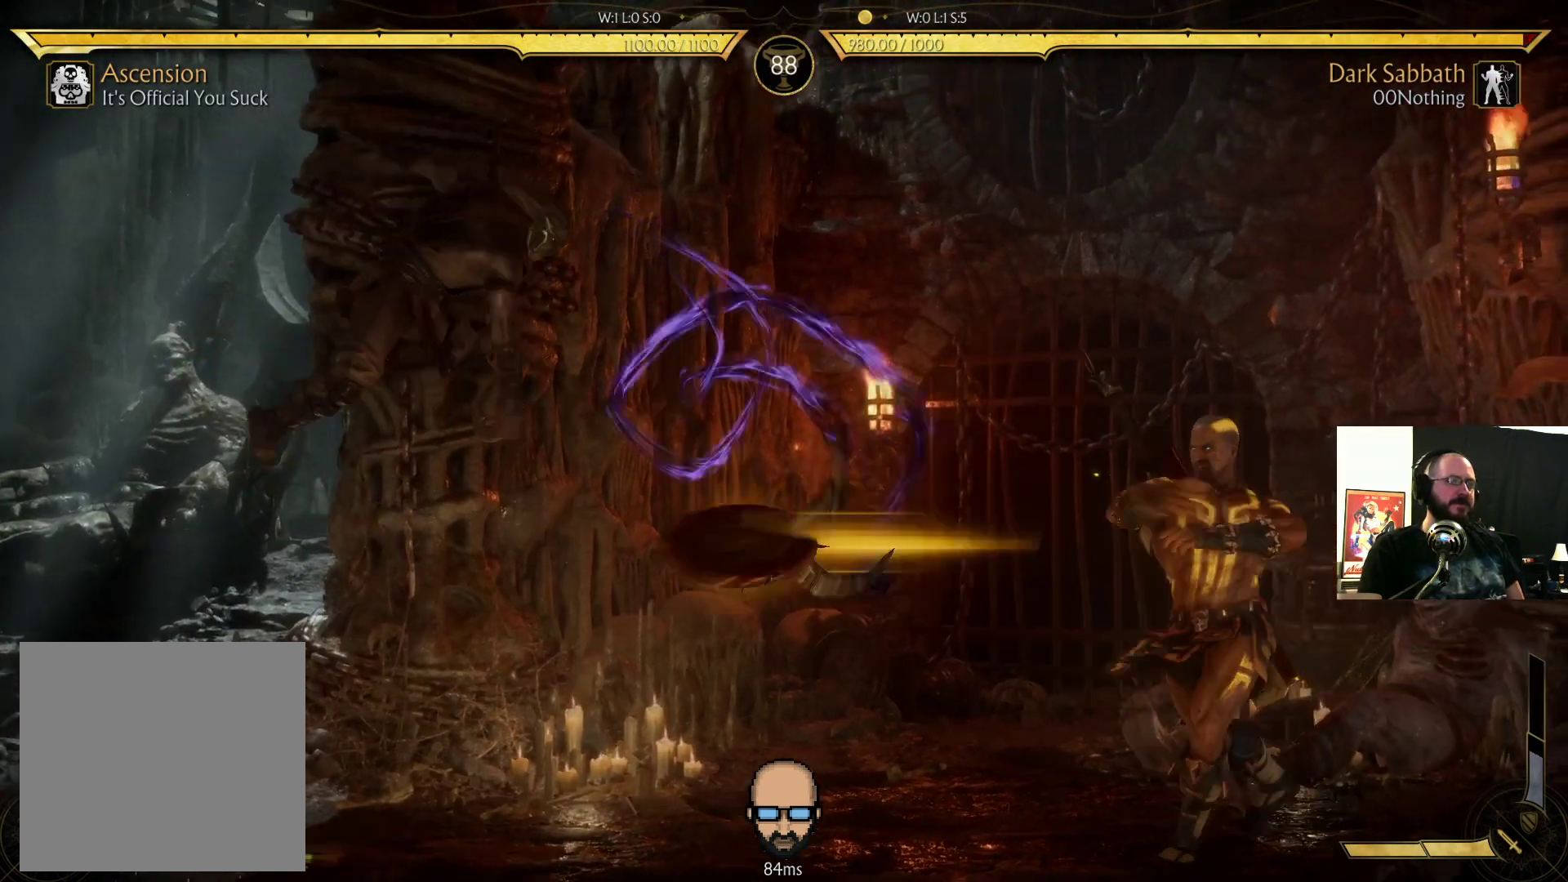
{"buttons": ["L2"], "events": [[67, "R1", "up"], [133, "R1", "down"], [233, "R1", "up"], [333, "R1", "down"], [433, "L2", "down"], [433, "R1", "up"]]}
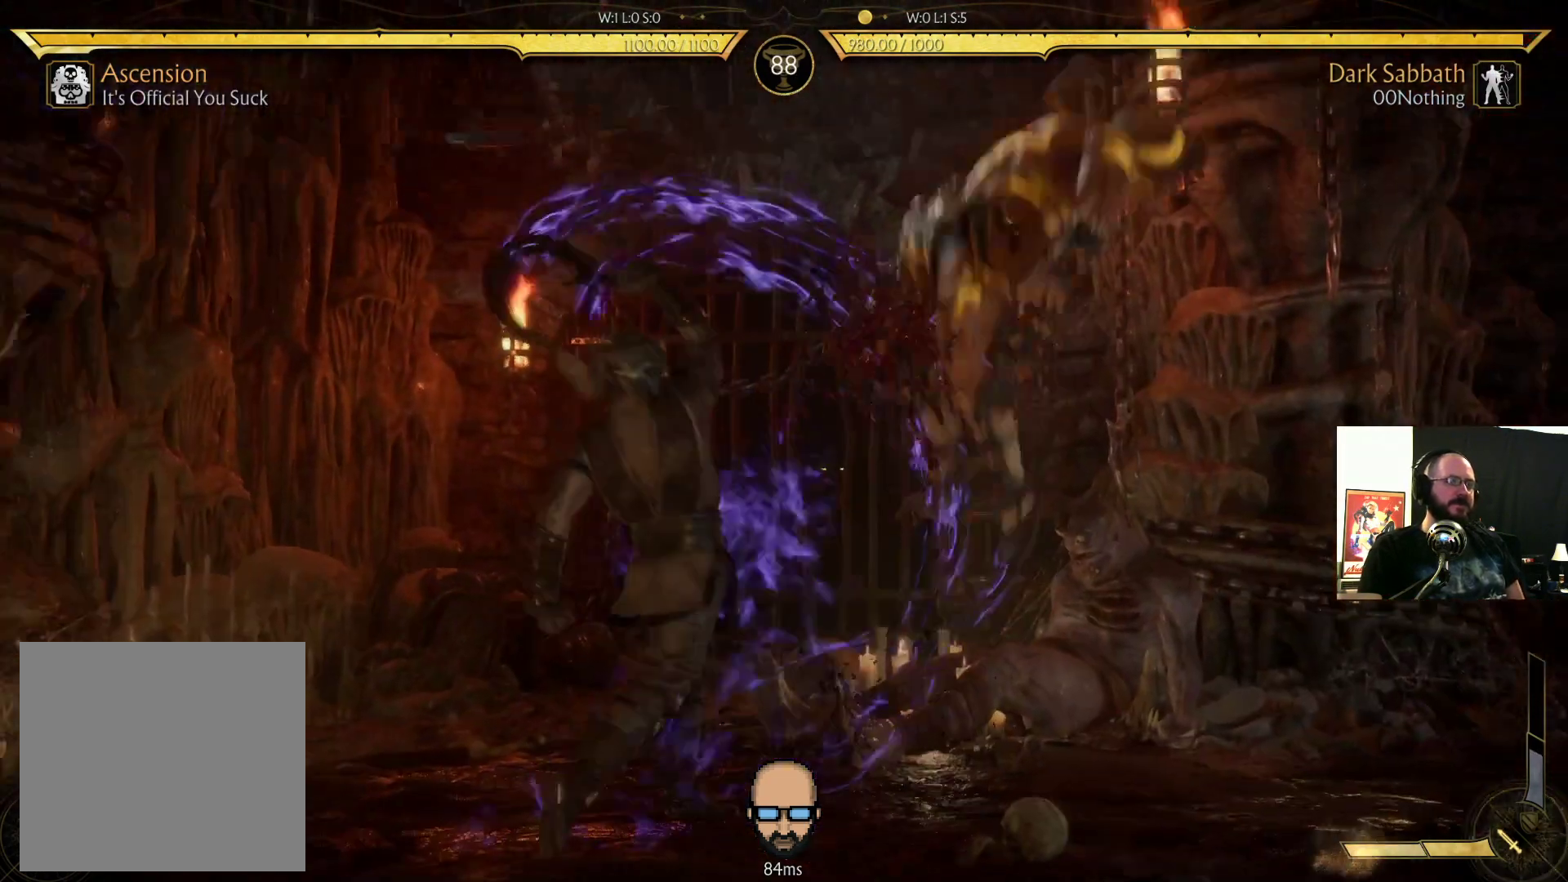
{"buttons": ["DPAD_RIGHT"], "events": [[33, "L2", "up"], [467, "DPAD_RIGHT", "down"]]}
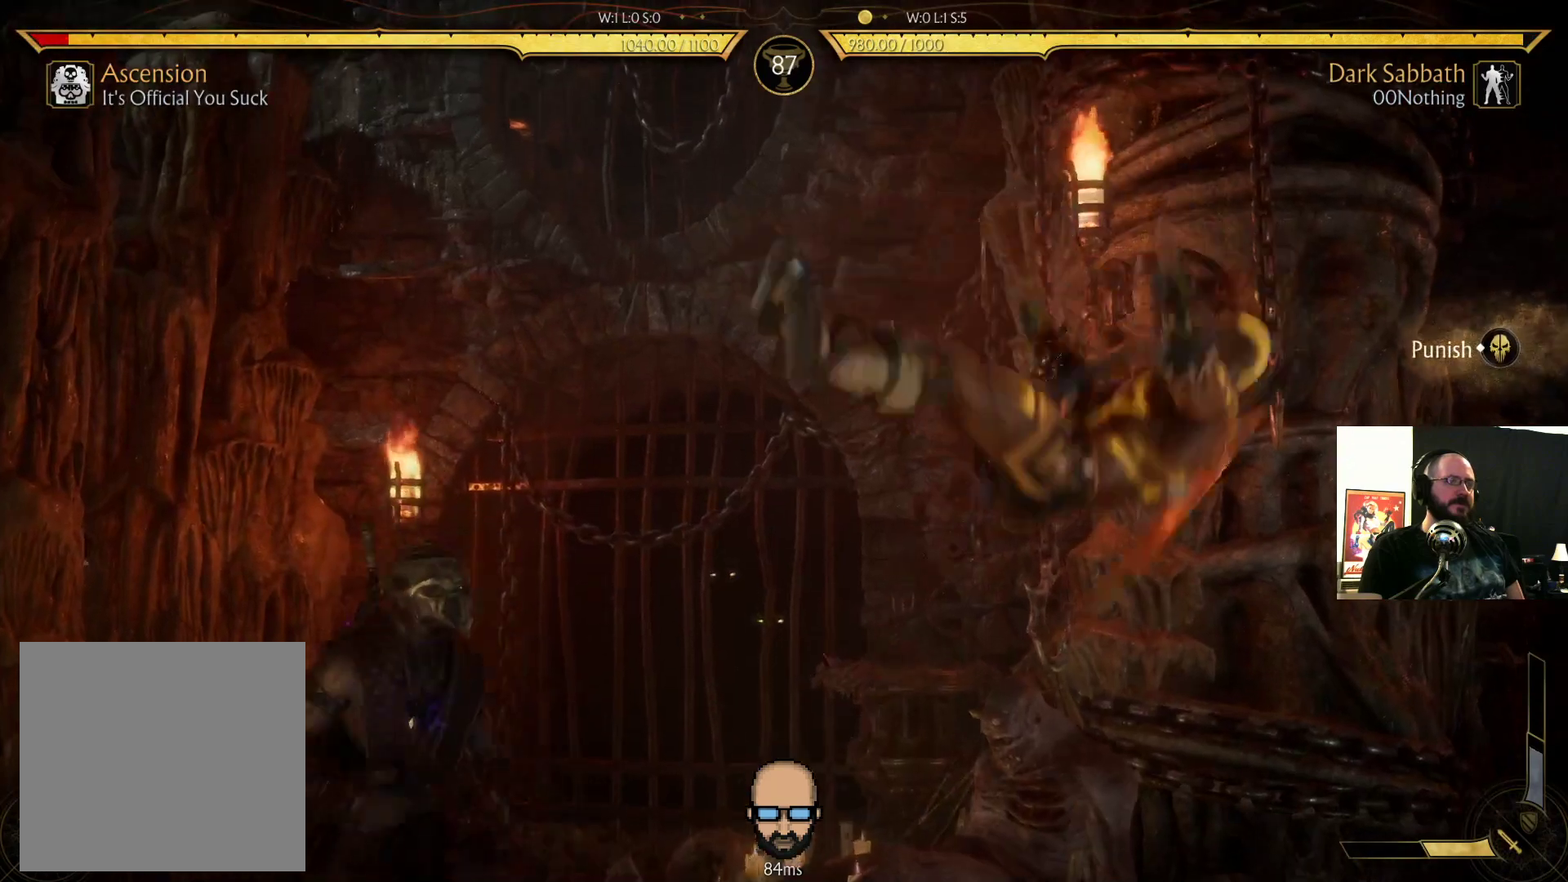
{"buttons": ["DPAD_LEFT"], "events": [[233, "DPAD_RIGHT", "up"], [267, "DPAD_LEFT", "down"]]}
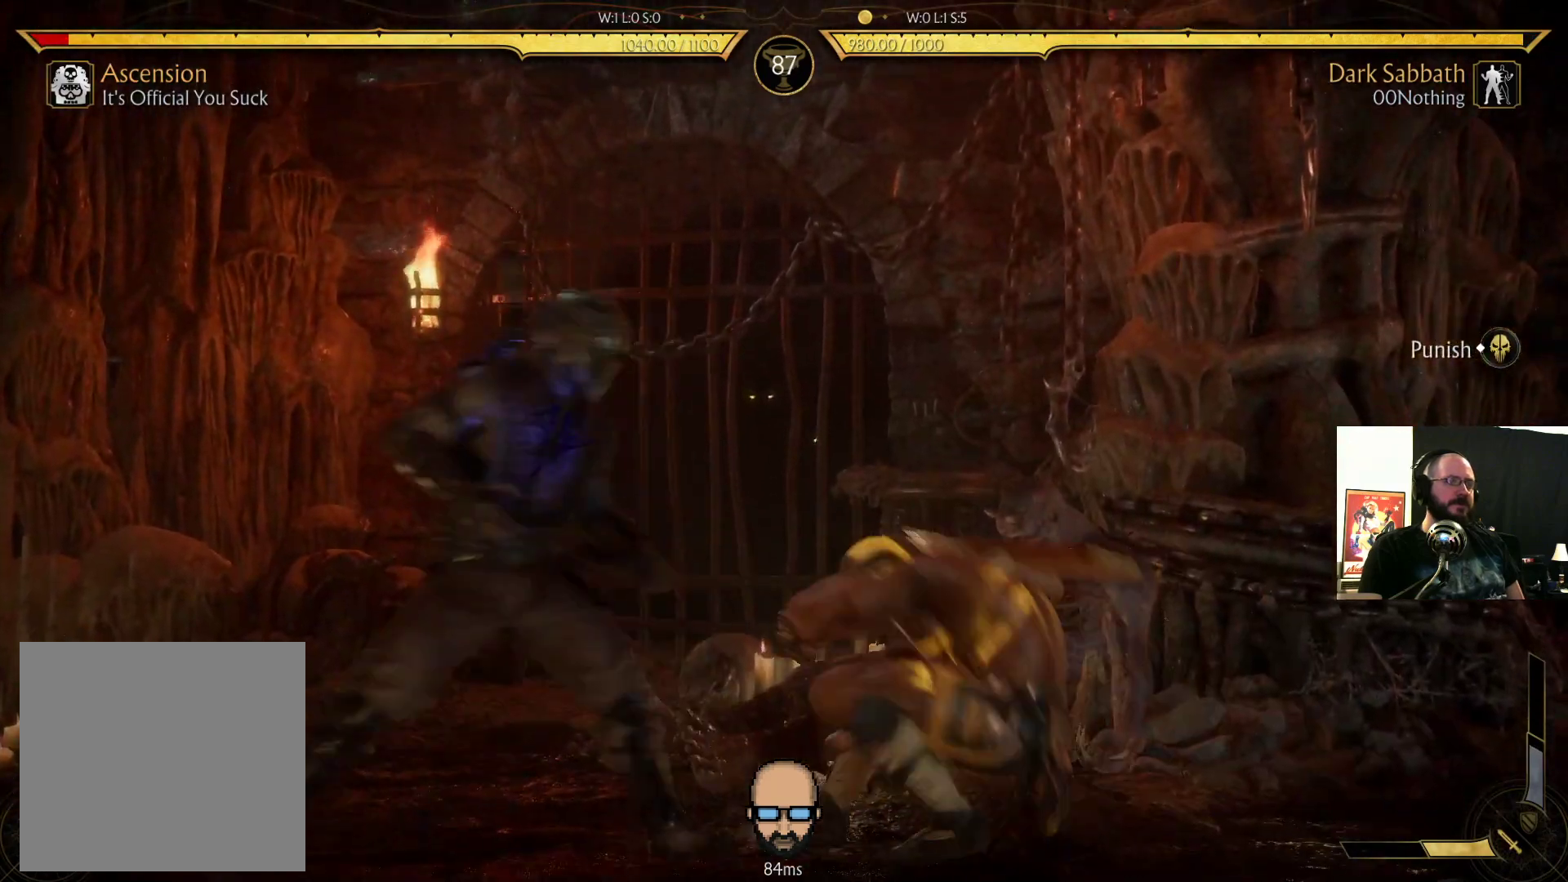
{"buttons": ["DPAD_RIGHT"], "events": [[100, "DPAD_LEFT", "up"], [200, "DPAD_RIGHT", "down"]]}
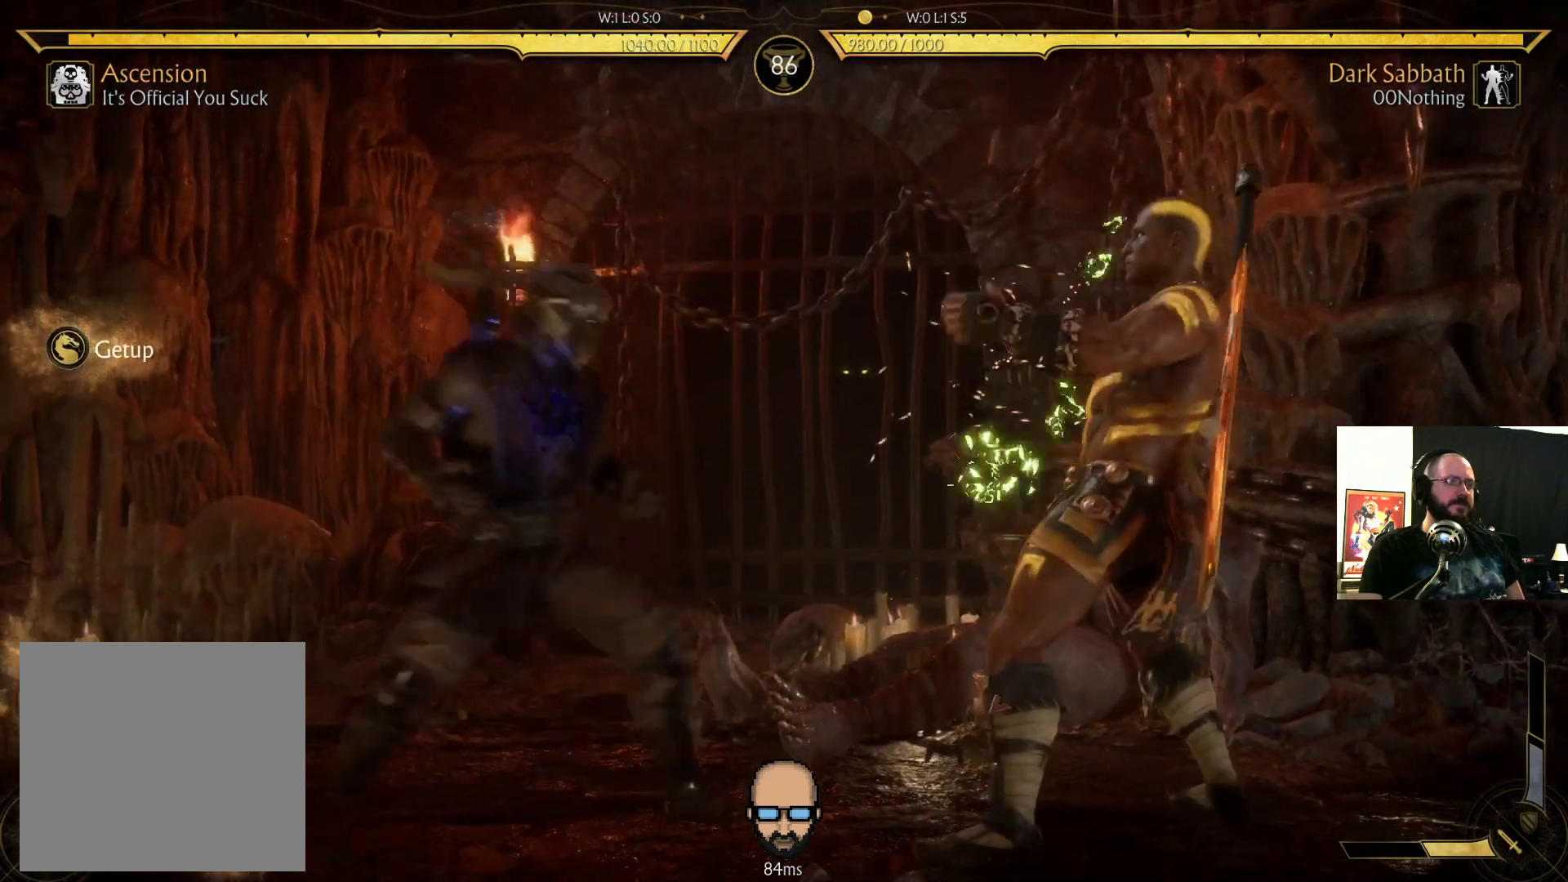
{"buttons": ["R2", "DPAD_RIGHT"], "events": [[233, "L1", "down"], [367, "L1", "up"], [433, "R2", "down"]]}
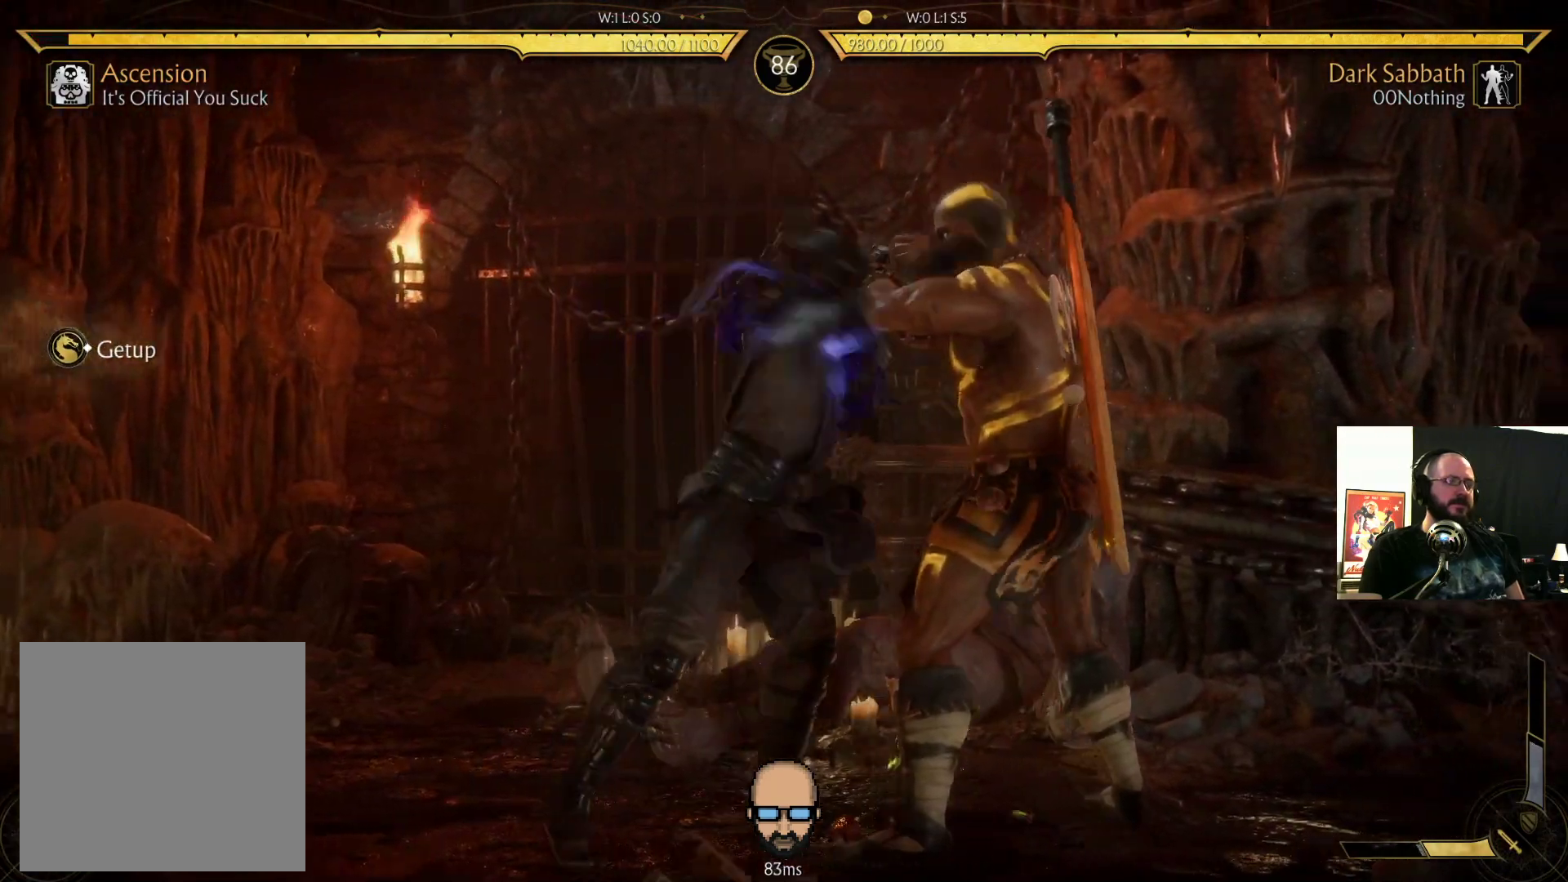
{"buttons": ["R2", "DPAD_RIGHT"], "events": []}
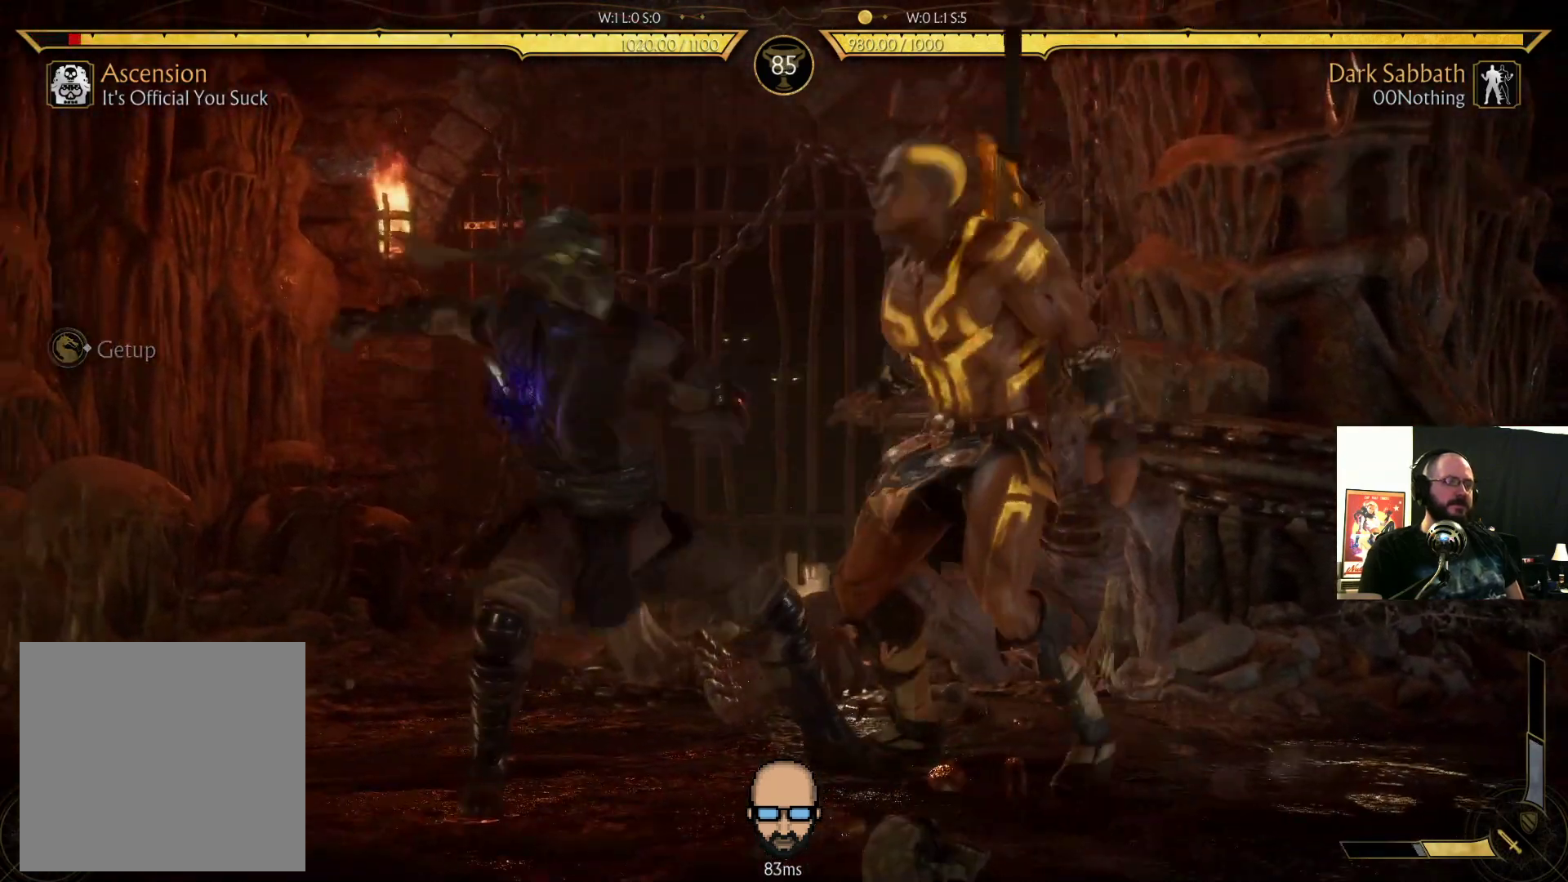
{"buttons": ["R2"], "events": [[233, "DPAD_RIGHT", "up"]]}
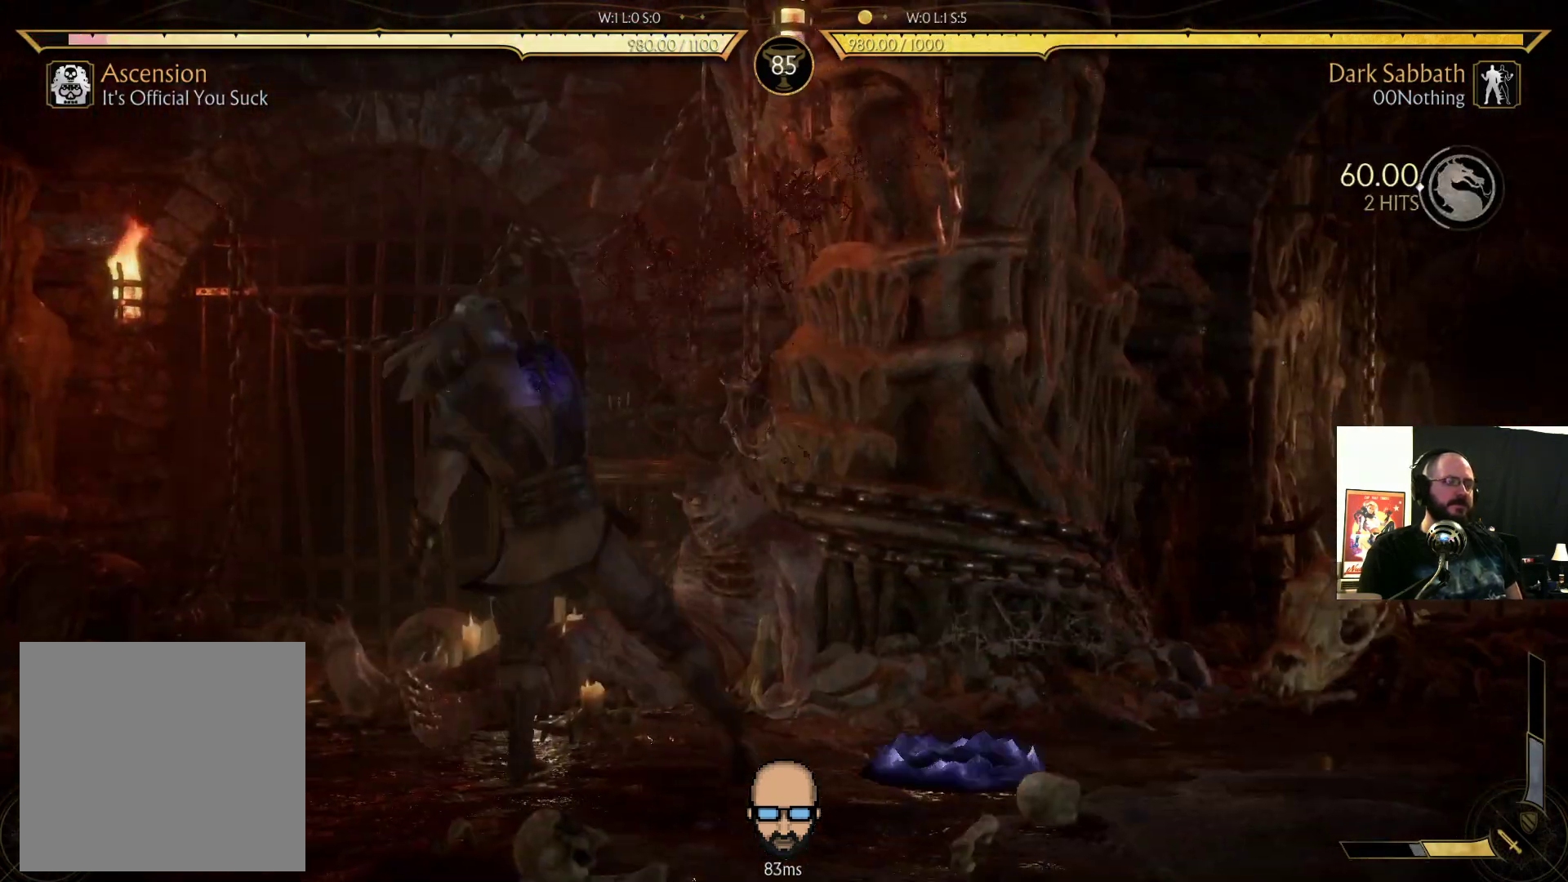
{"buttons": ["R2", "DPAD_DOWN", "DPAD_RIGHT"], "events": [[300, "DPAD_RIGHT", "down"], [367, "DPAD_DOWN", "down"]]}
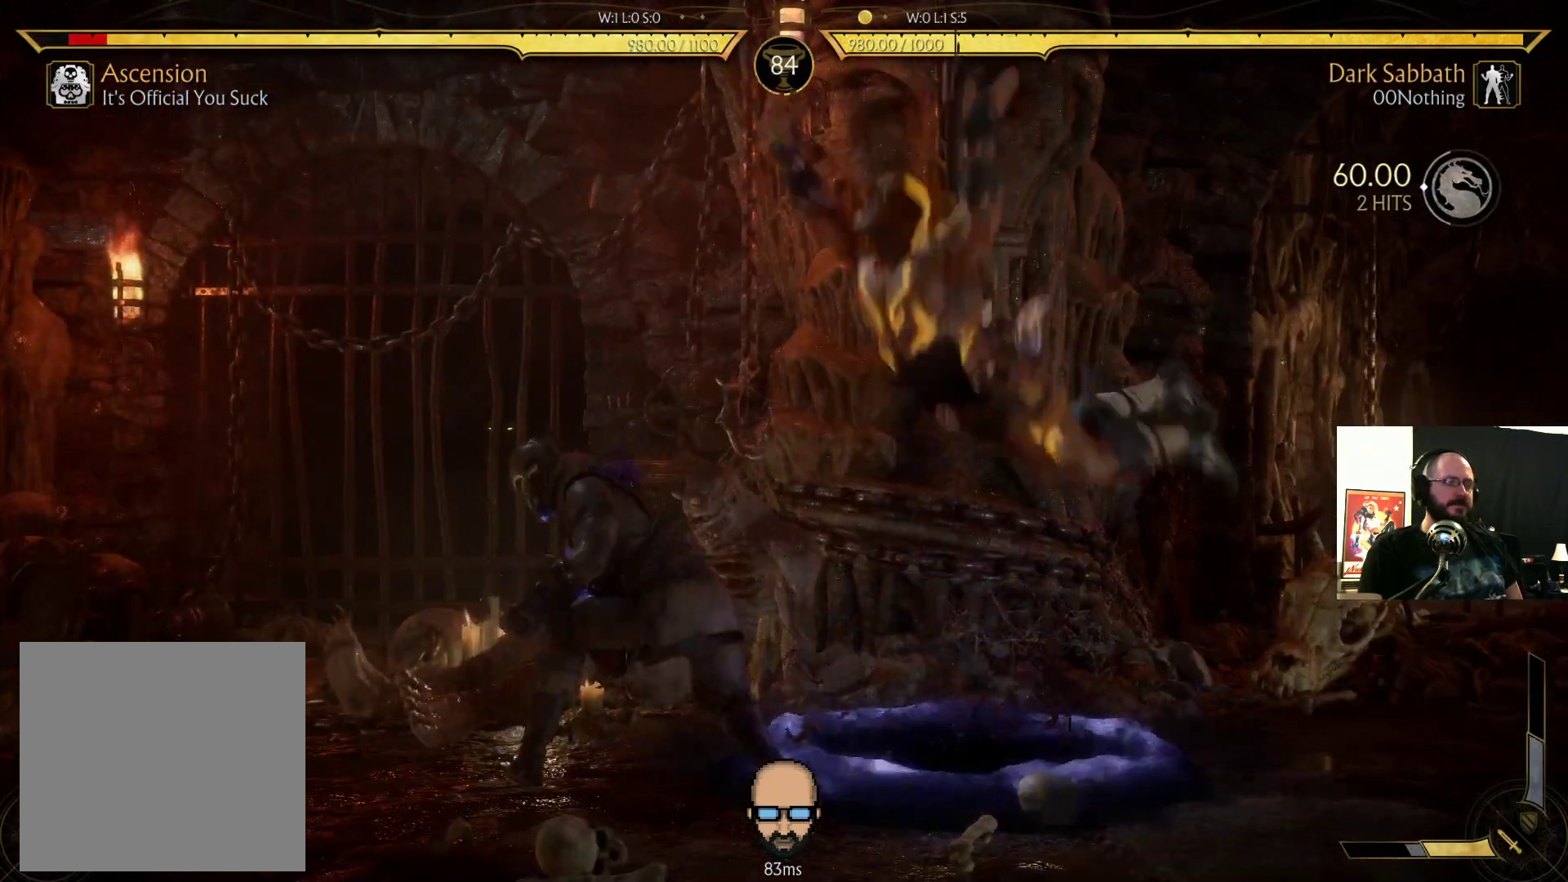
{"buttons": ["R2", "DPAD_DOWN", "DPAD_RIGHT"], "events": []}
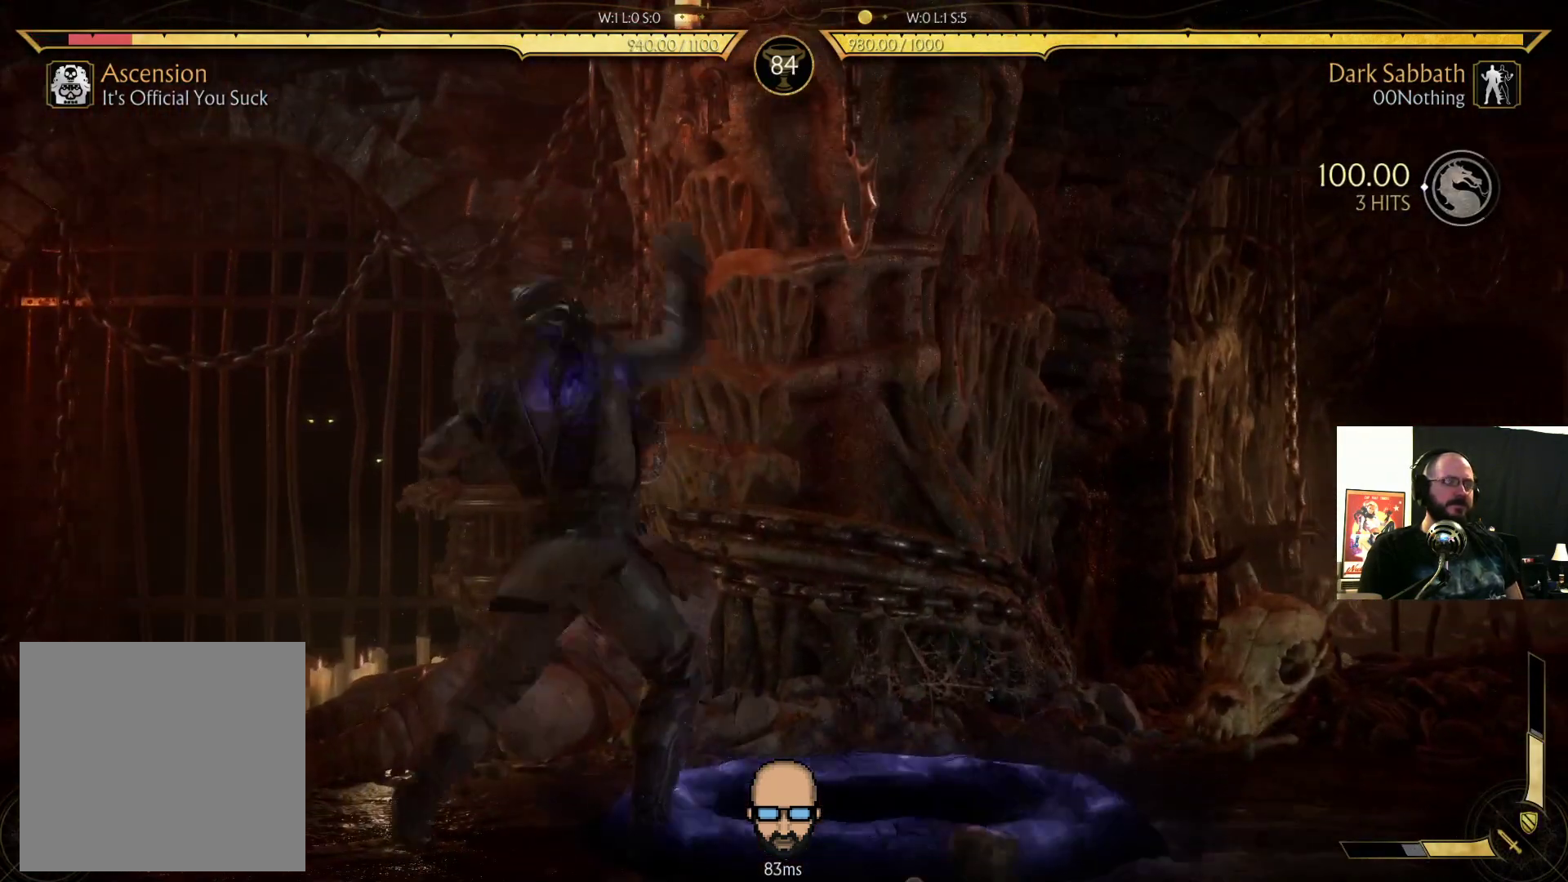
{"buttons": ["R2", "DPAD_DOWN", "DPAD_RIGHT"], "events": []}
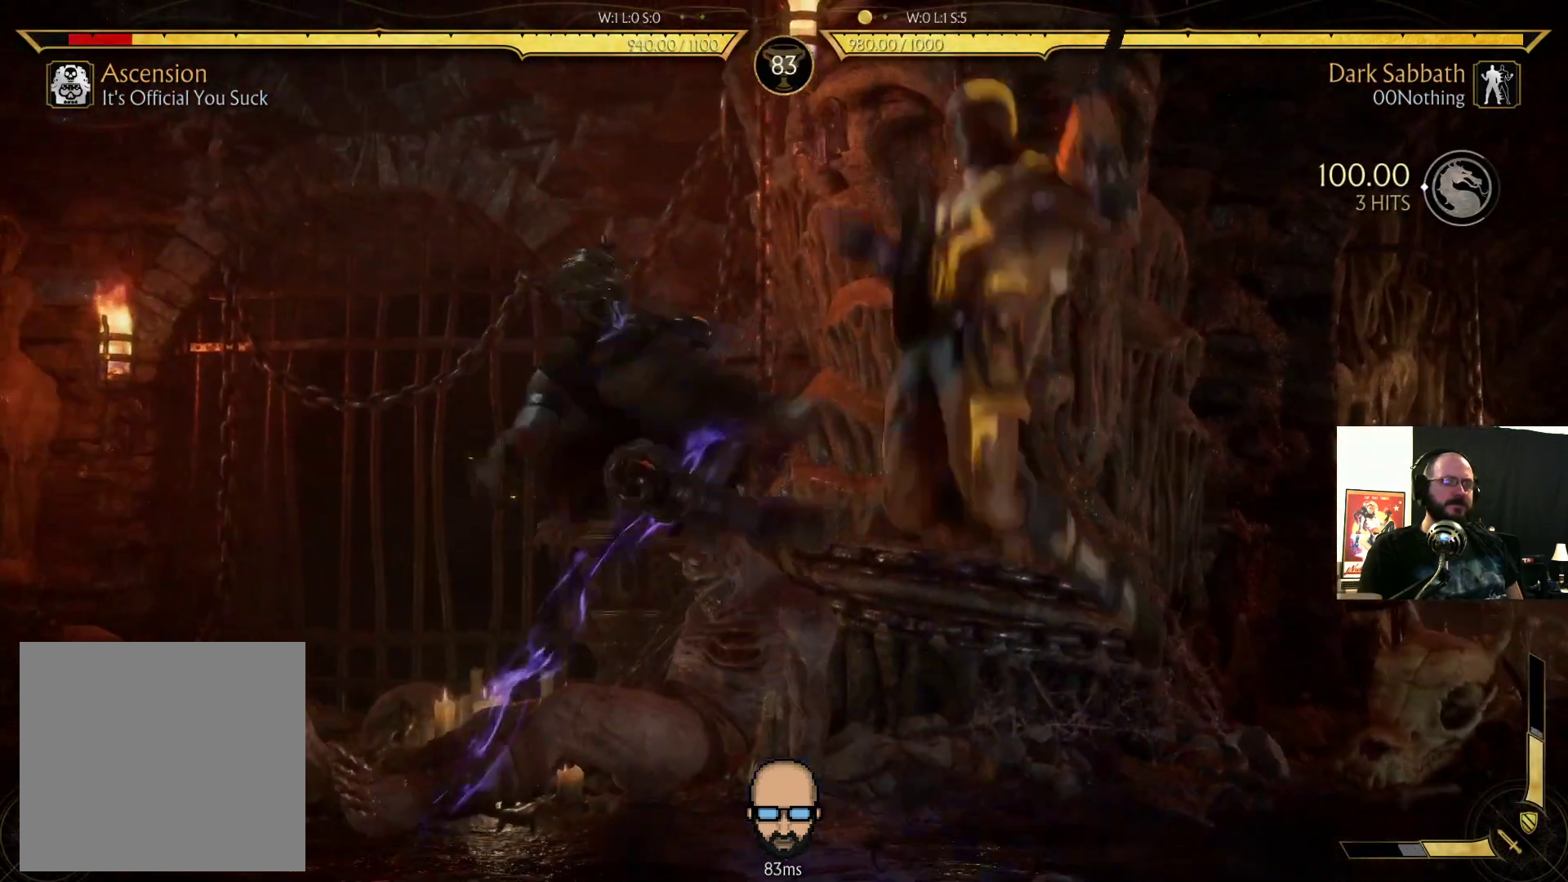
{"buttons": [], "events": [[400, "DPAD_DOWN", "up"], [467, "DPAD_RIGHT", "up"], [500, "R2", "up"]]}
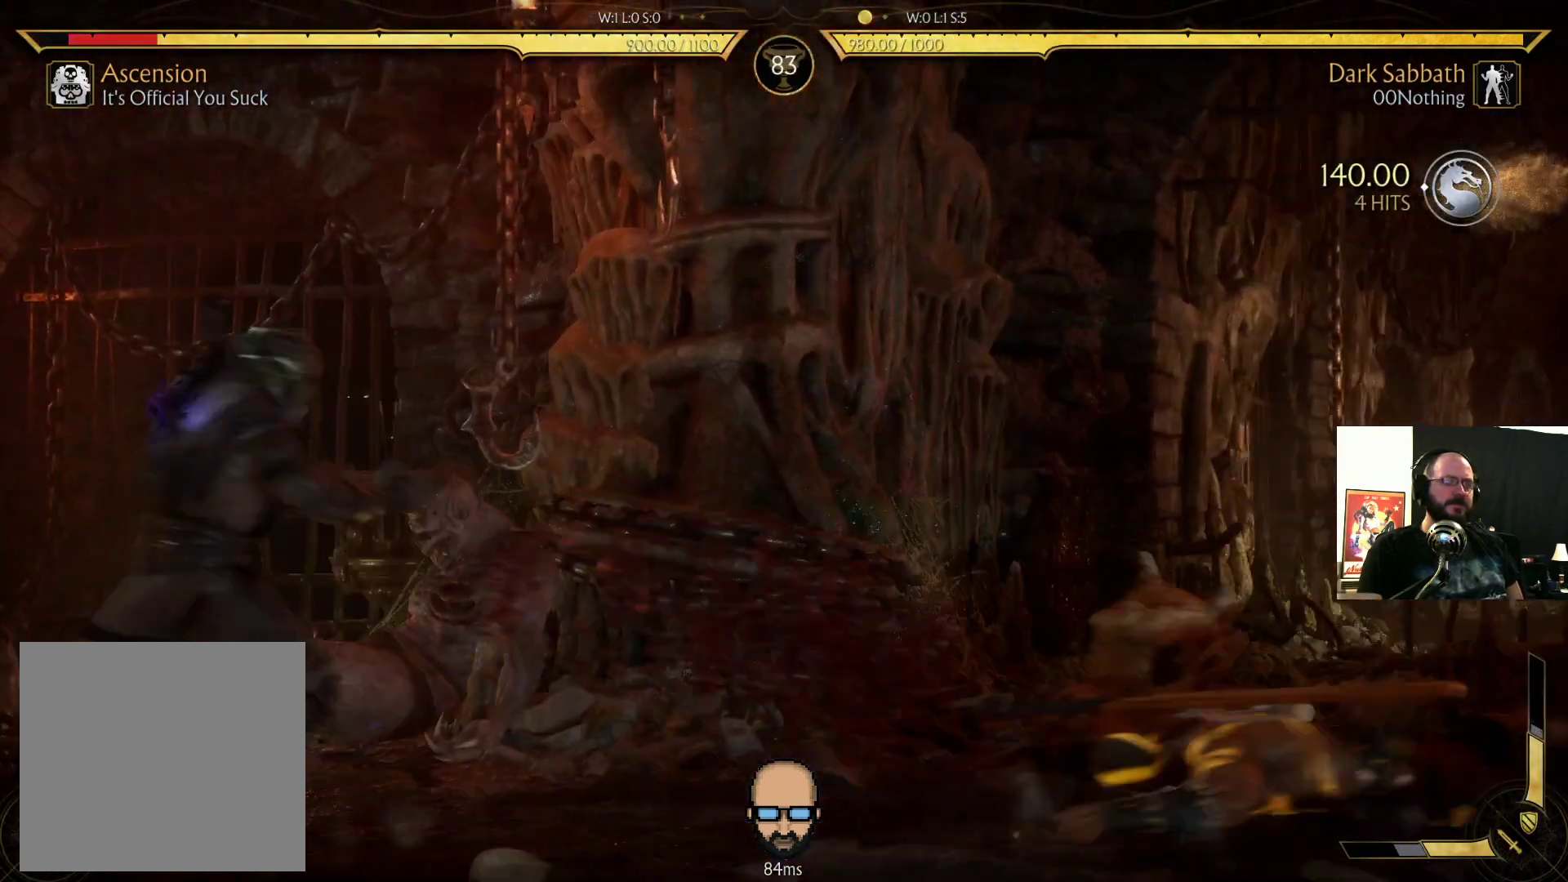
{"buttons": ["DPAD_RIGHT"], "events": [[100, "DPAD_RIGHT", "down"], [133, "DPAD_RIGHT", "up"], [233, "DPAD_RIGHT", "down"], [300, "DPAD_RIGHT", "up"], [367, "DPAD_RIGHT", "down"]]}
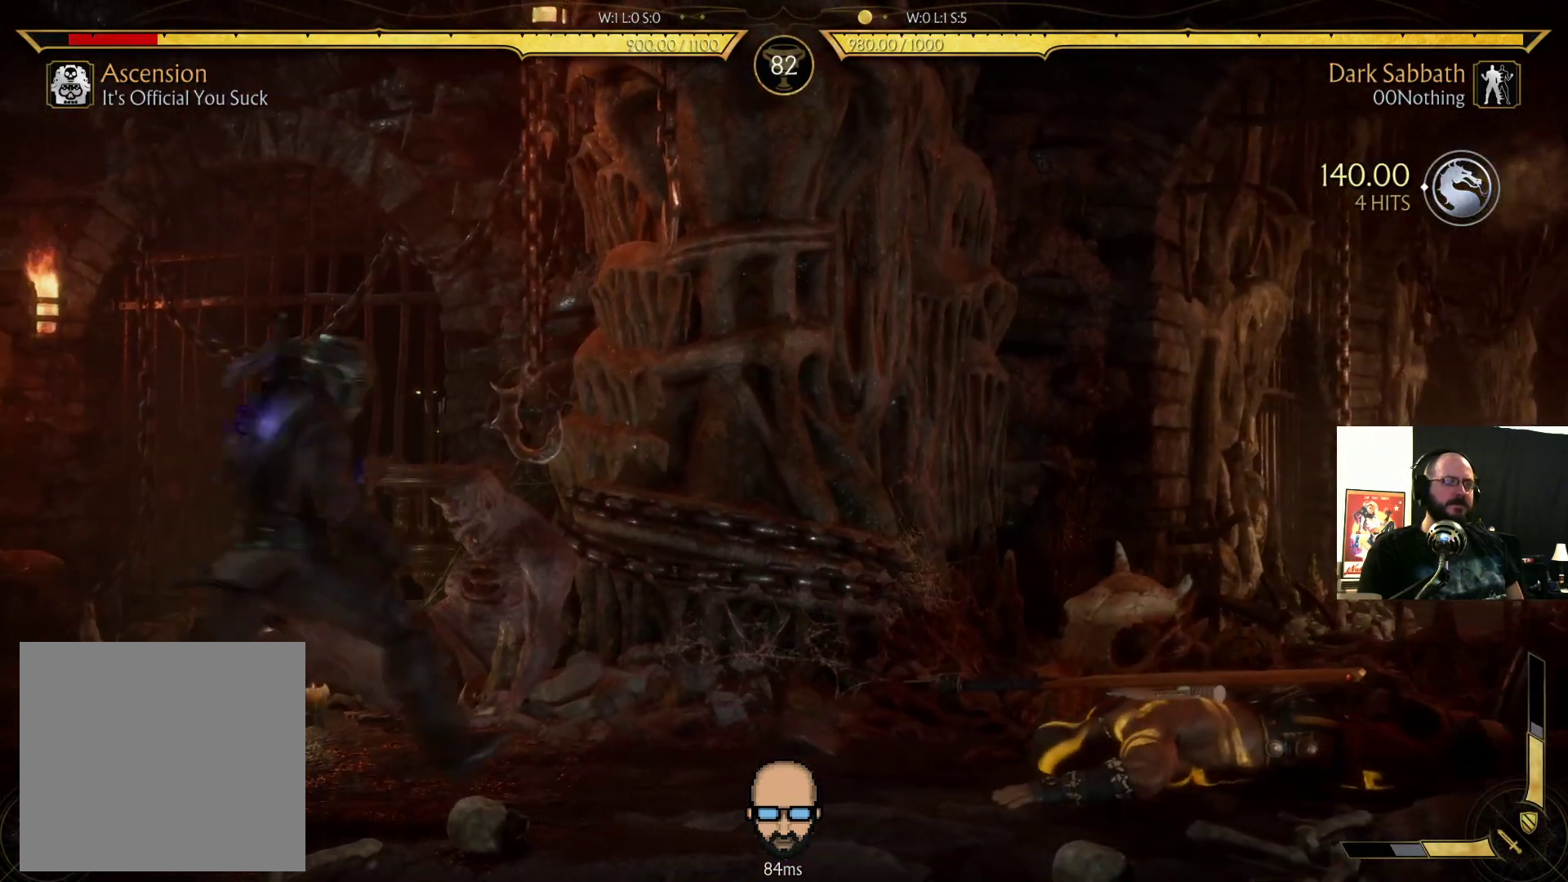
{"buttons": [], "events": [[267, "DPAD_DOWN", "down"], [300, "DPAD_RIGHT", "up"], [333, "DPAD_DOWN", "up"], [367, "DPAD_DOWN", "down"], [433, "DPAD_DOWN", "up"]]}
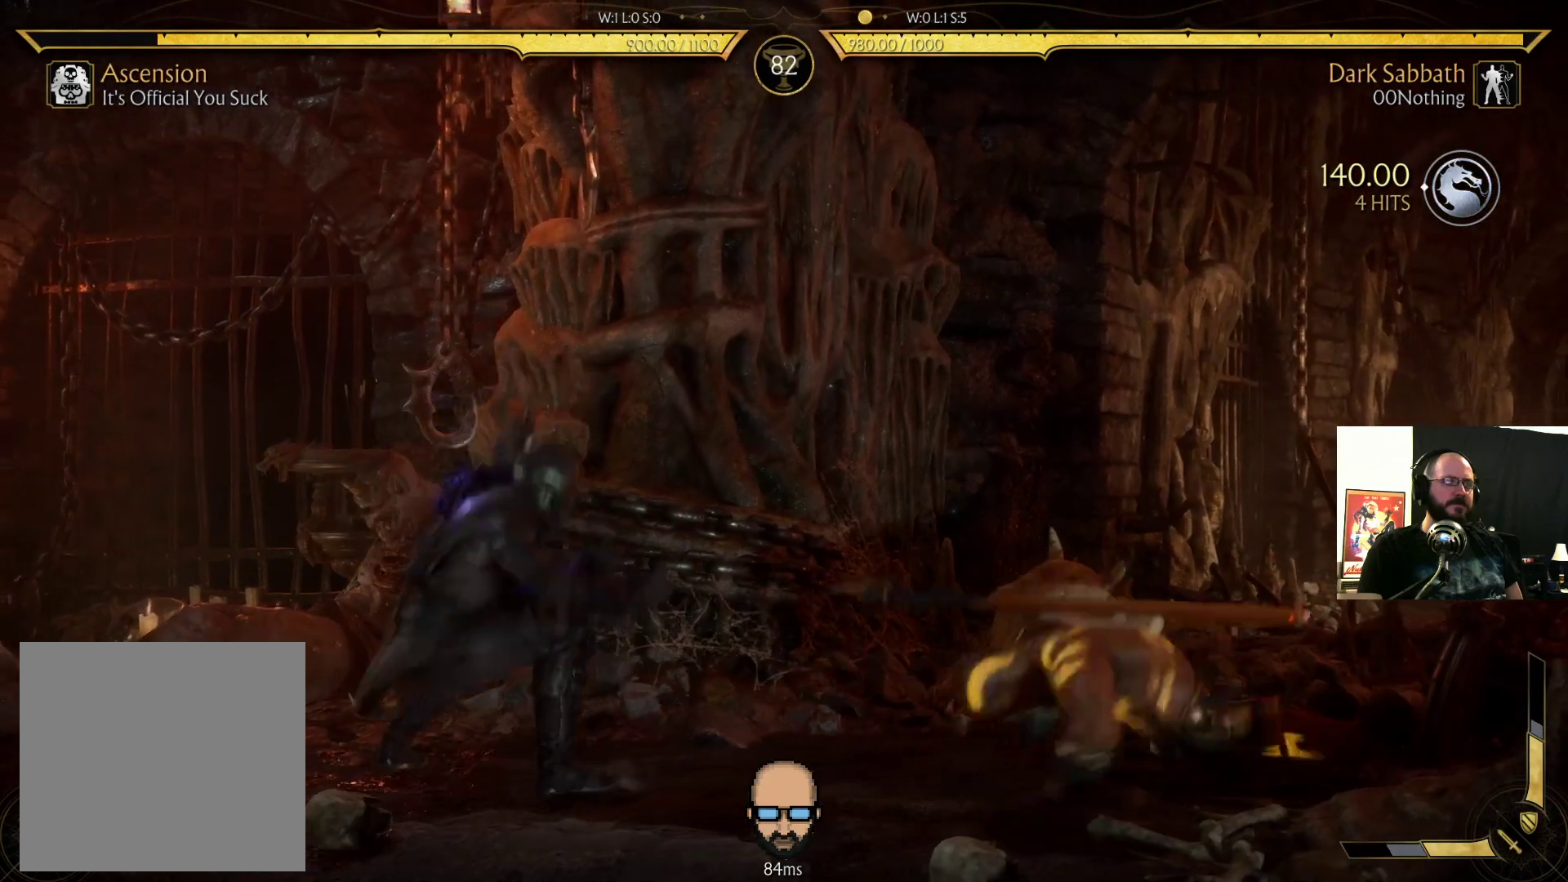
{"buttons": ["CIRCLE"], "events": [[33, "DPAD_LEFT", "down"], [233, "DPAD_LEFT", "up"], [267, "DPAD_DOWN", "down"], [333, "DPAD_LEFT", "down"], [433, "DPAD_DOWN", "up"], [467, "CIRCLE", "down"], [500, "DPAD_LEFT", "up"]]}
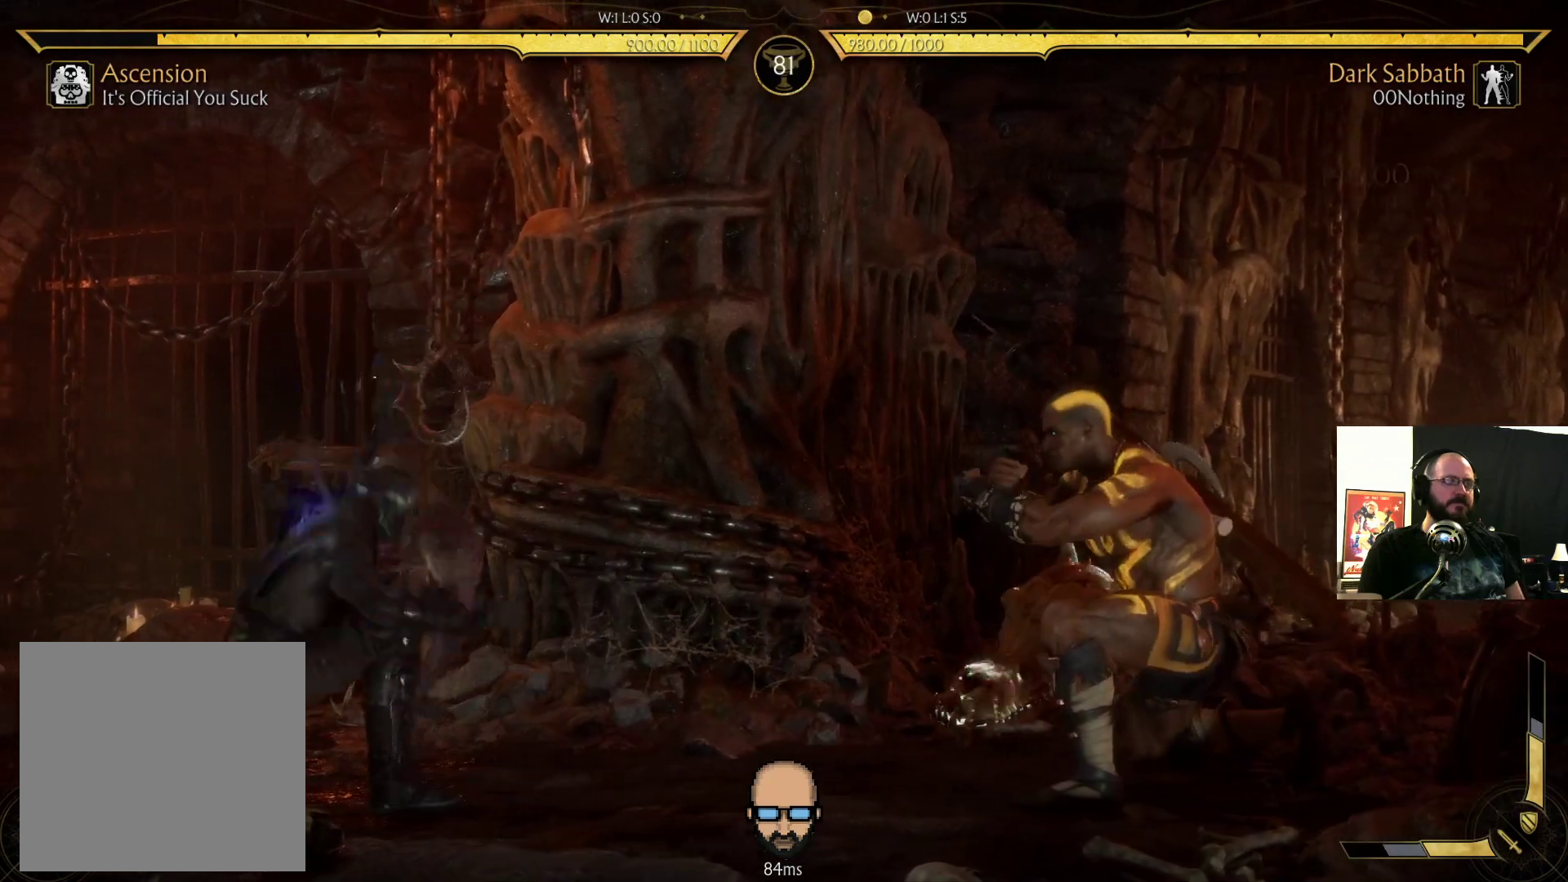
{"buttons": ["R2"], "events": [[67, "CIRCLE", "up"], [133, "CIRCLE", "down"], [200, "CIRCLE", "up"], [333, "R2", "down"]]}
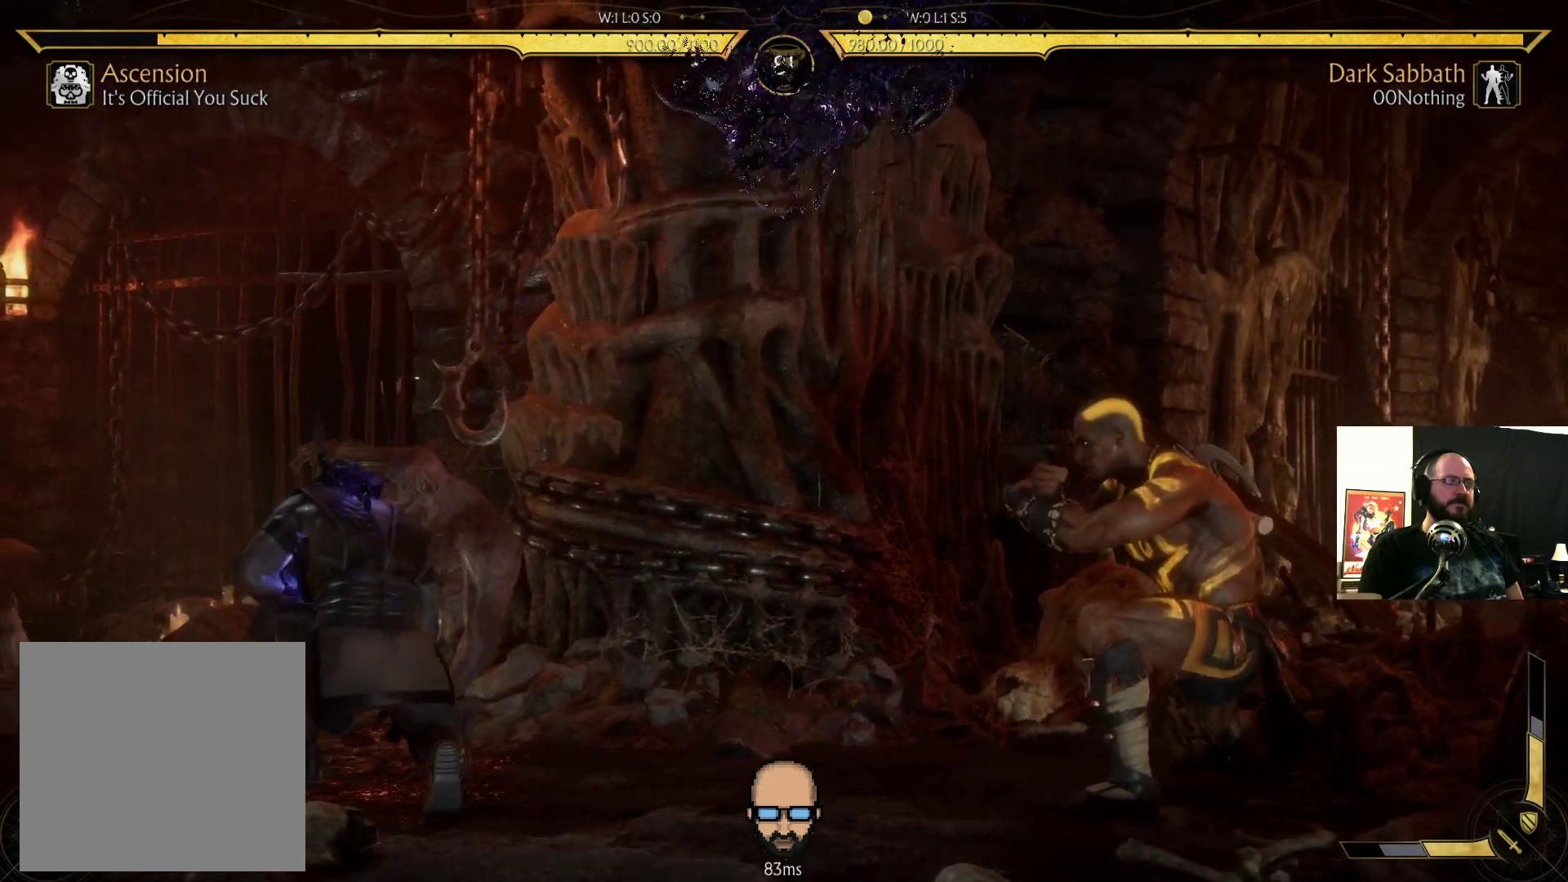
{"buttons": ["R2", "DPAD_LEFT"], "events": [[67, "DPAD_LEFT", "down"]]}
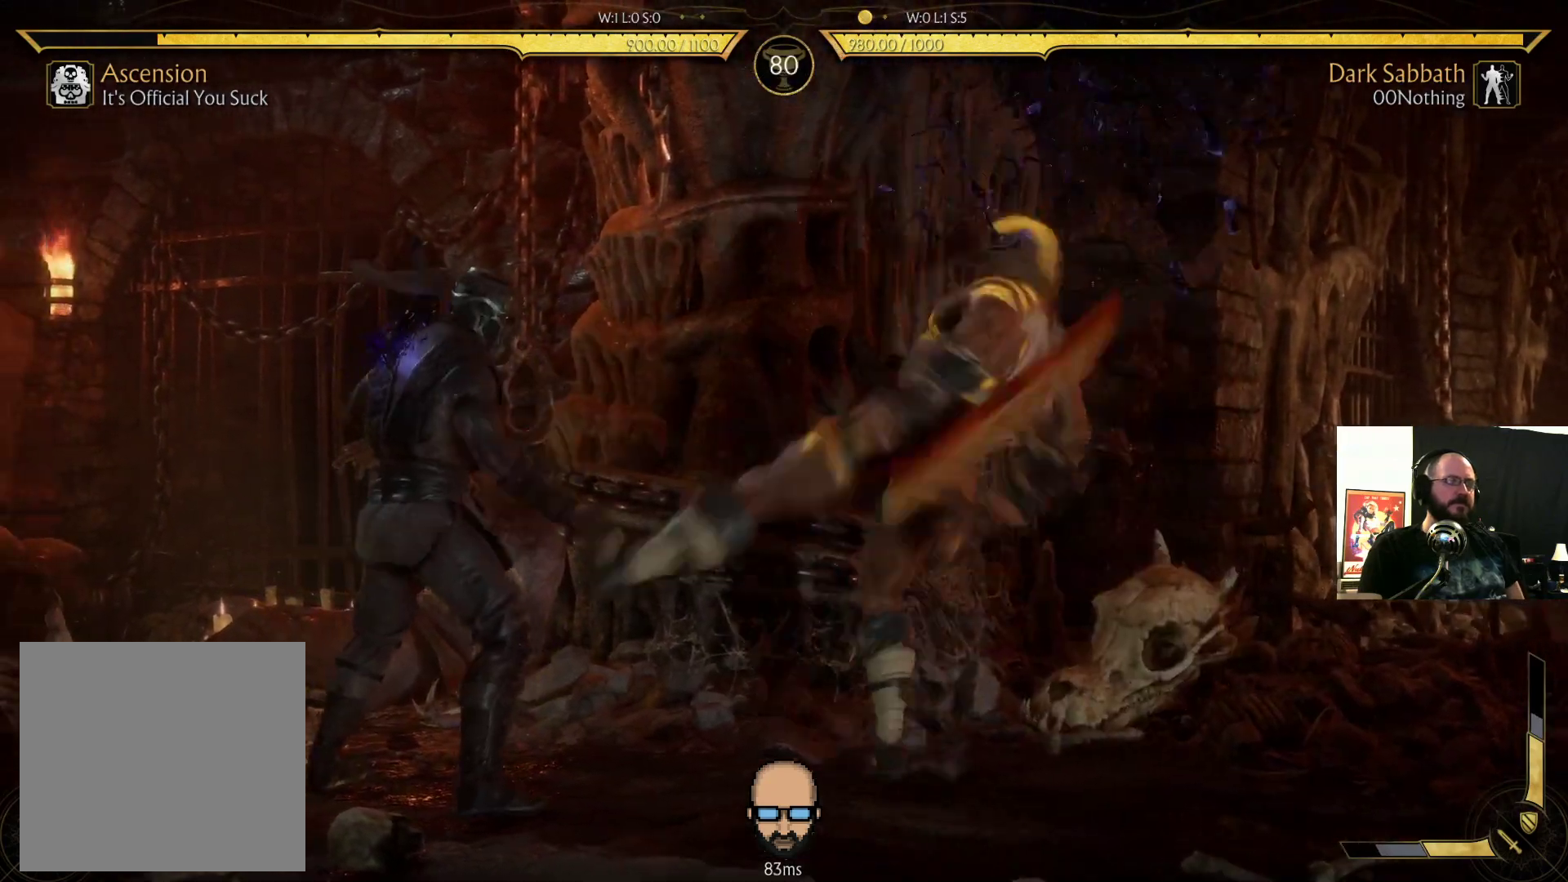
{"buttons": ["R2", "DPAD_DOWN", "DPAD_LEFT"], "events": [[333, "DPAD_DOWN", "down"]]}
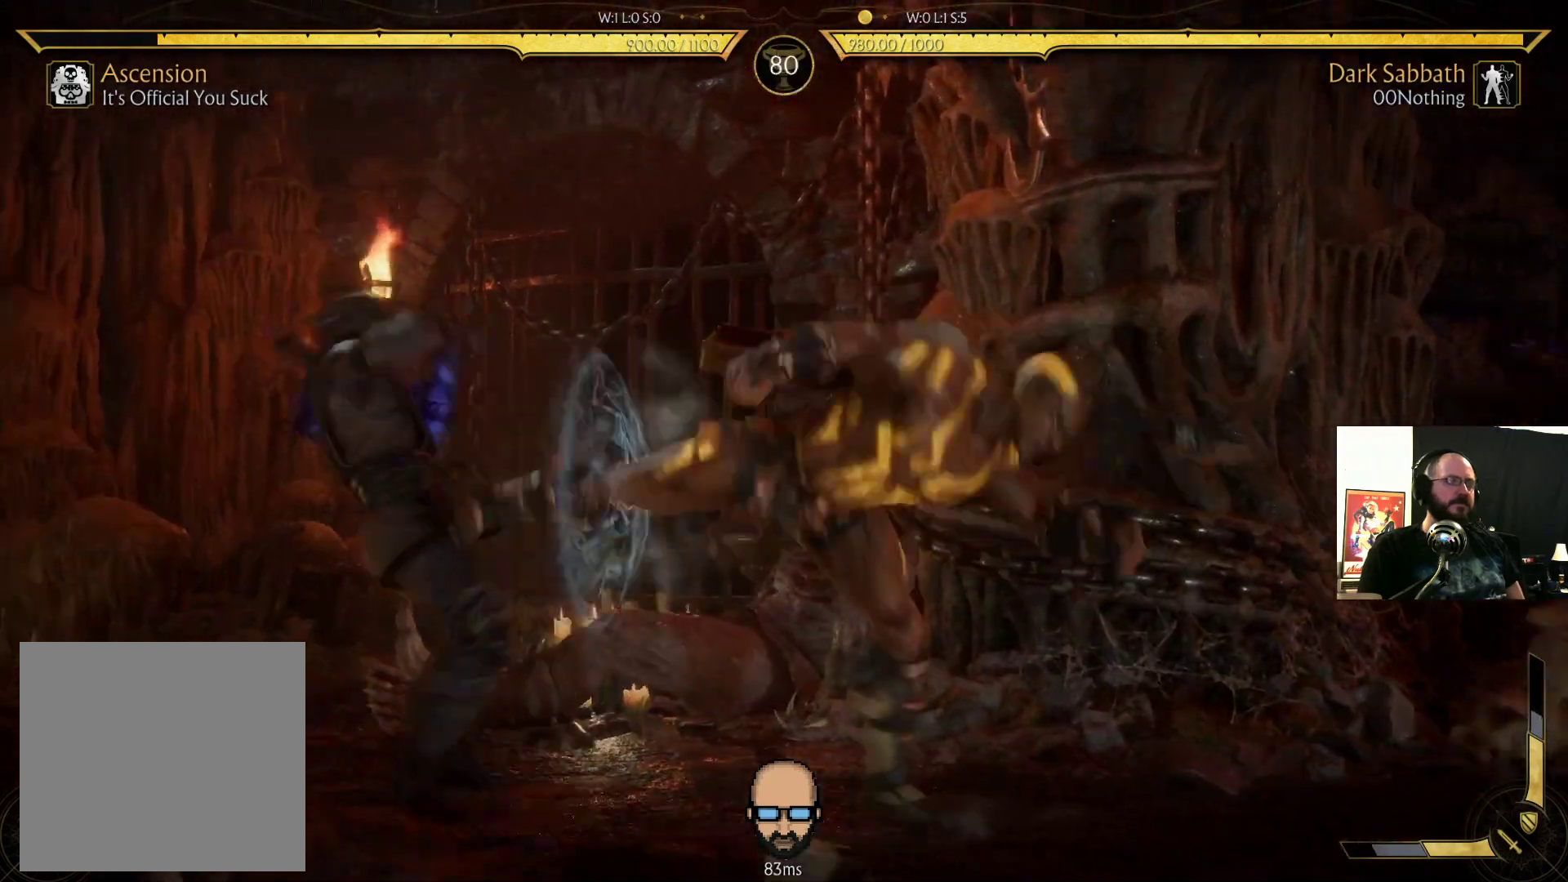
{"buttons": ["SQUARE", "DPAD_DOWN", "DPAD_LEFT"], "events": [[300, "R2", "up"], [333, "SQUARE", "down"], [433, "SQUARE", "up"], [500, "SQUARE", "down"]]}
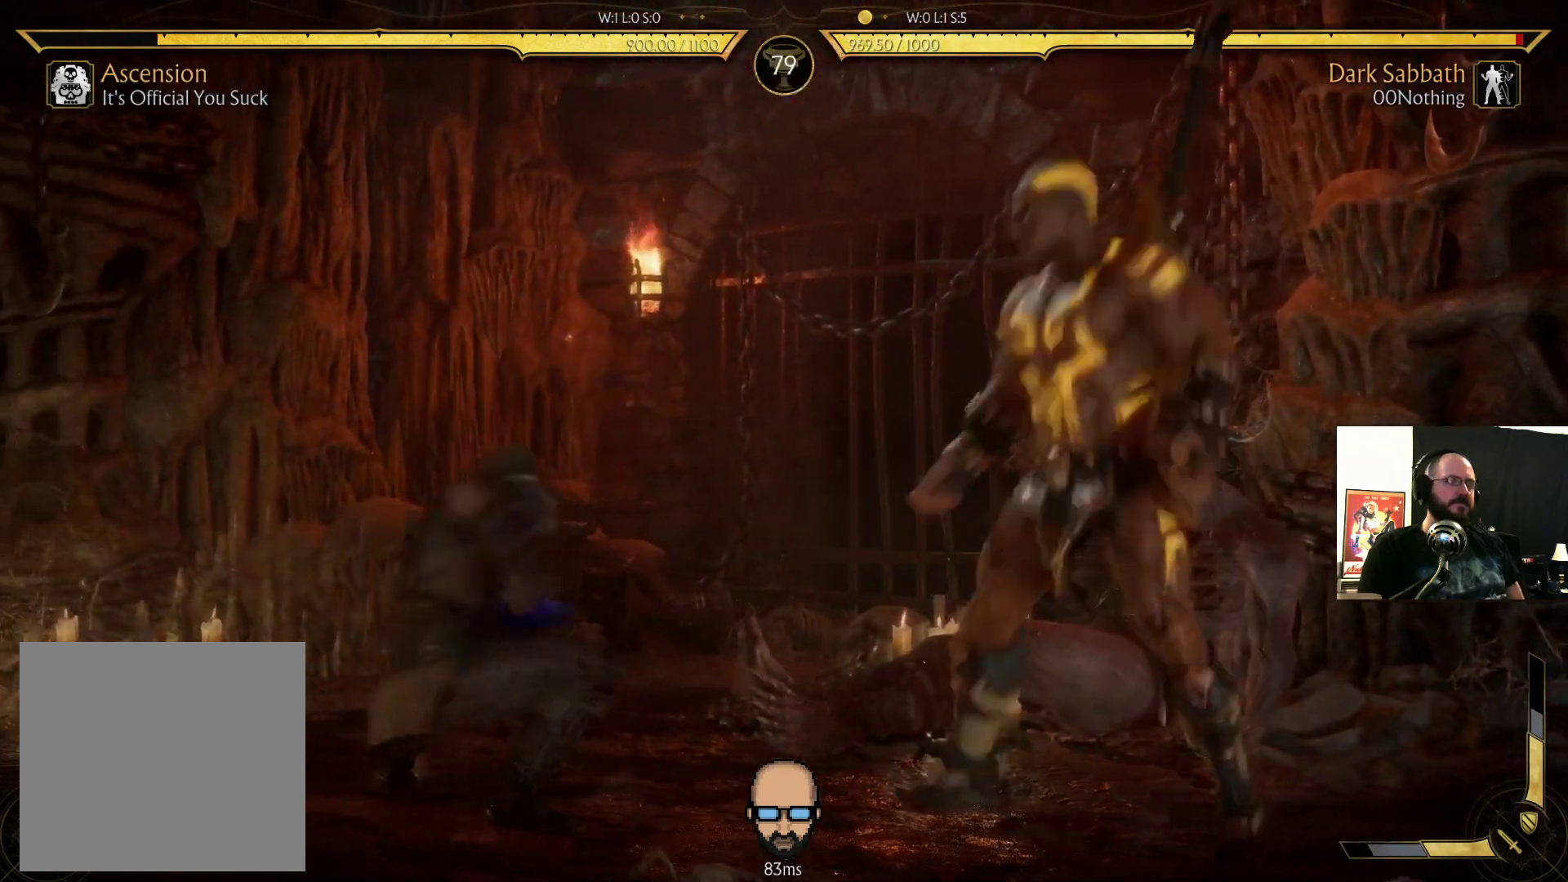
{"buttons": [], "events": [[100, "SQUARE", "up"], [167, "SQUARE", "down"], [333, "SQUARE", "up"], [433, "DPAD_LEFT", "up"], [467, "DPAD_DOWN", "up"]]}
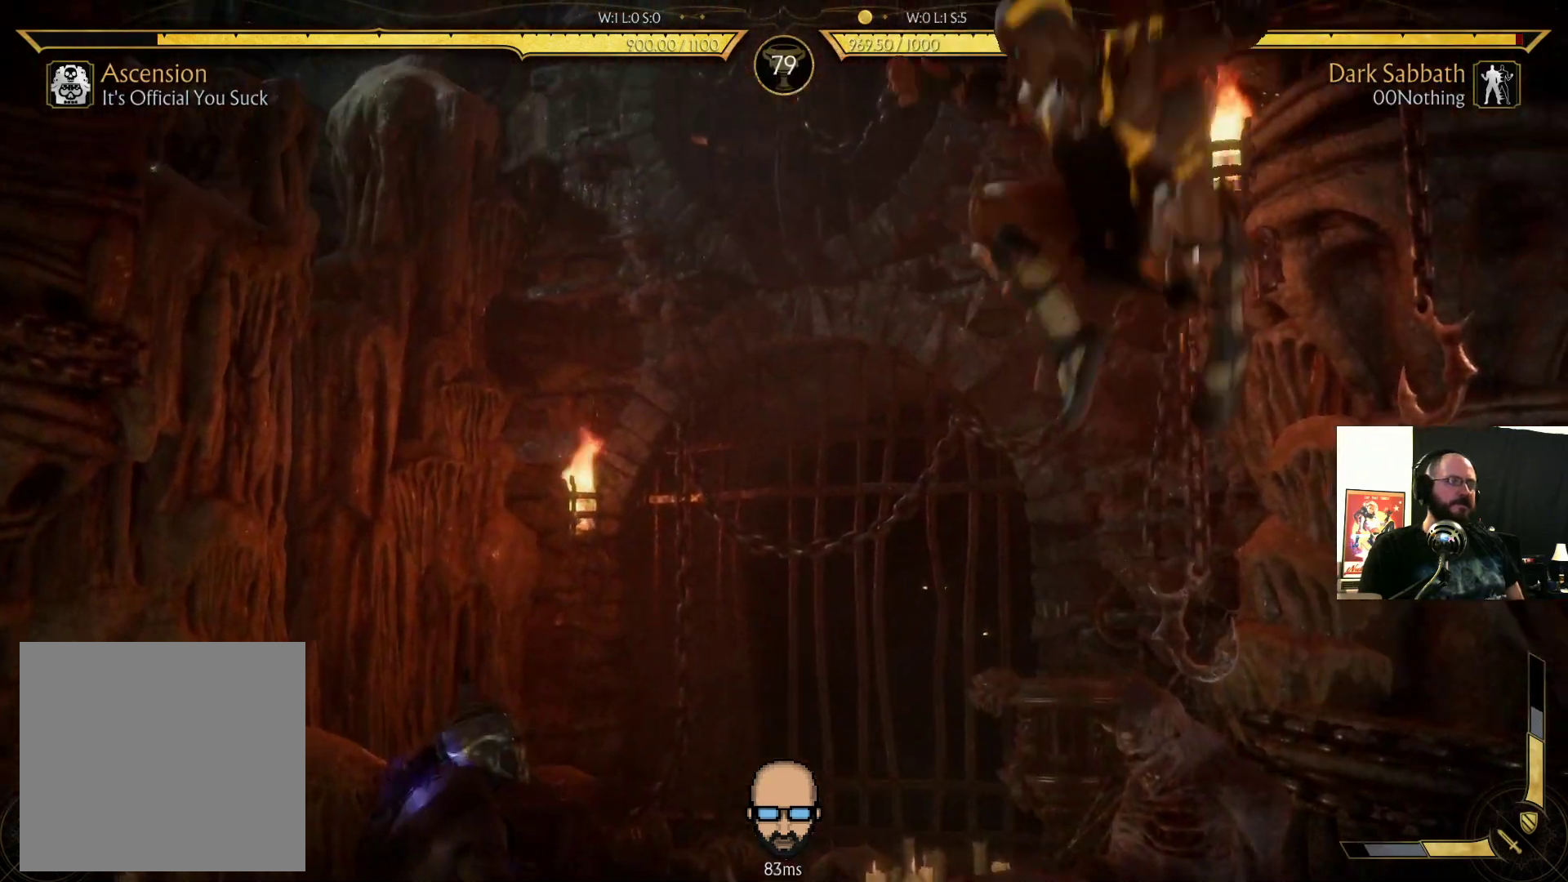
{"buttons": ["DPAD_LEFT"], "events": [[100, "DPAD_LEFT", "down"], [167, "SQUARE", "down"], [267, "SQUARE", "up"], [400, "CROSS", "down"], [400, "SQUARE", "down"], [500, "CROSS", "up"], [500, "SQUARE", "up"]]}